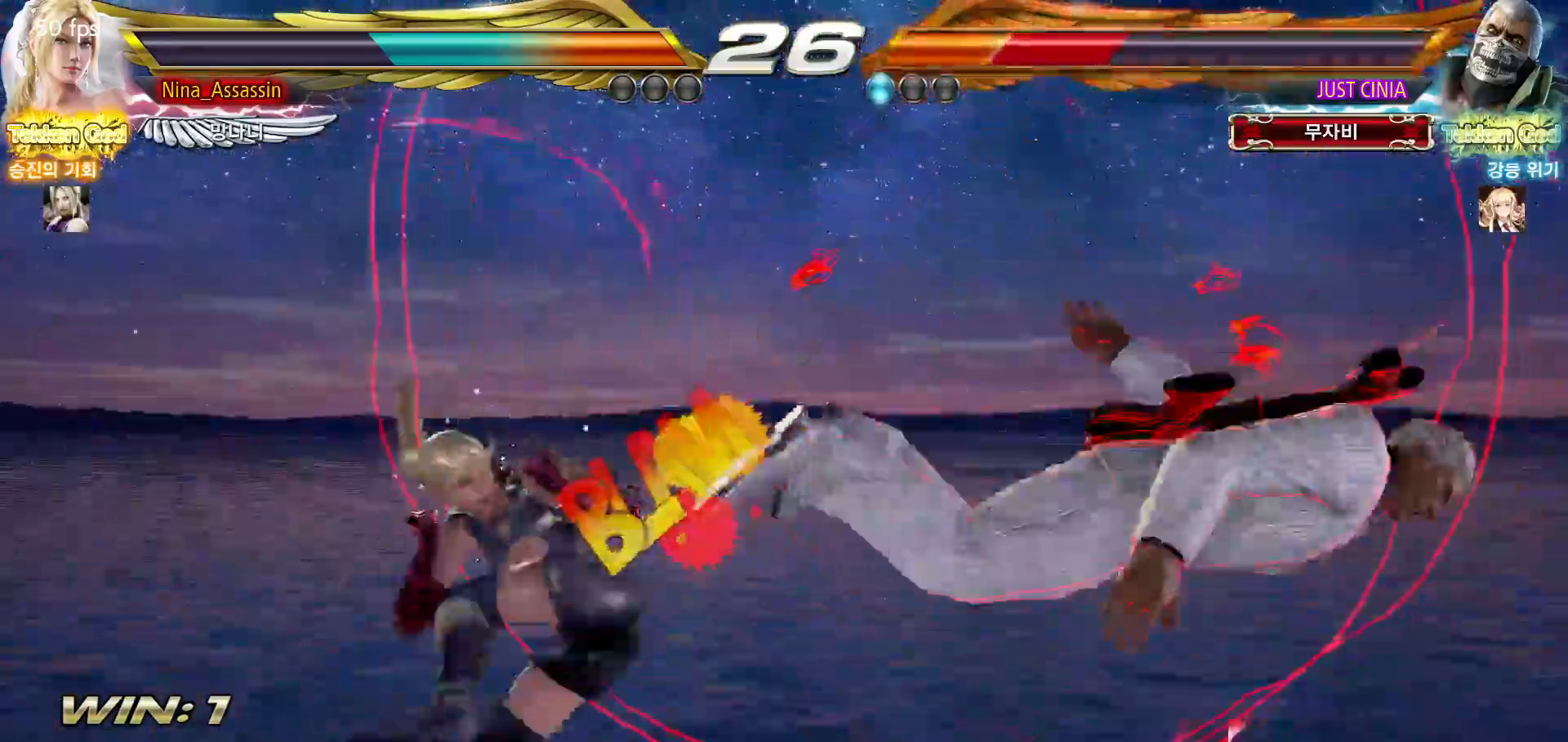
Gameplay with a controller (arcade stick); each line is a JSON object with the inputs held at the frame after it. "events" lists button and stick changes between this image and that frame as [ms after this image, input, new state], when the widget could be followed in between. Not read: L3 R3.
{"buttons": [], "left_stick": "center", "events": [[33, "left_stick", "right"], [483, "left_stick", "center"]]}
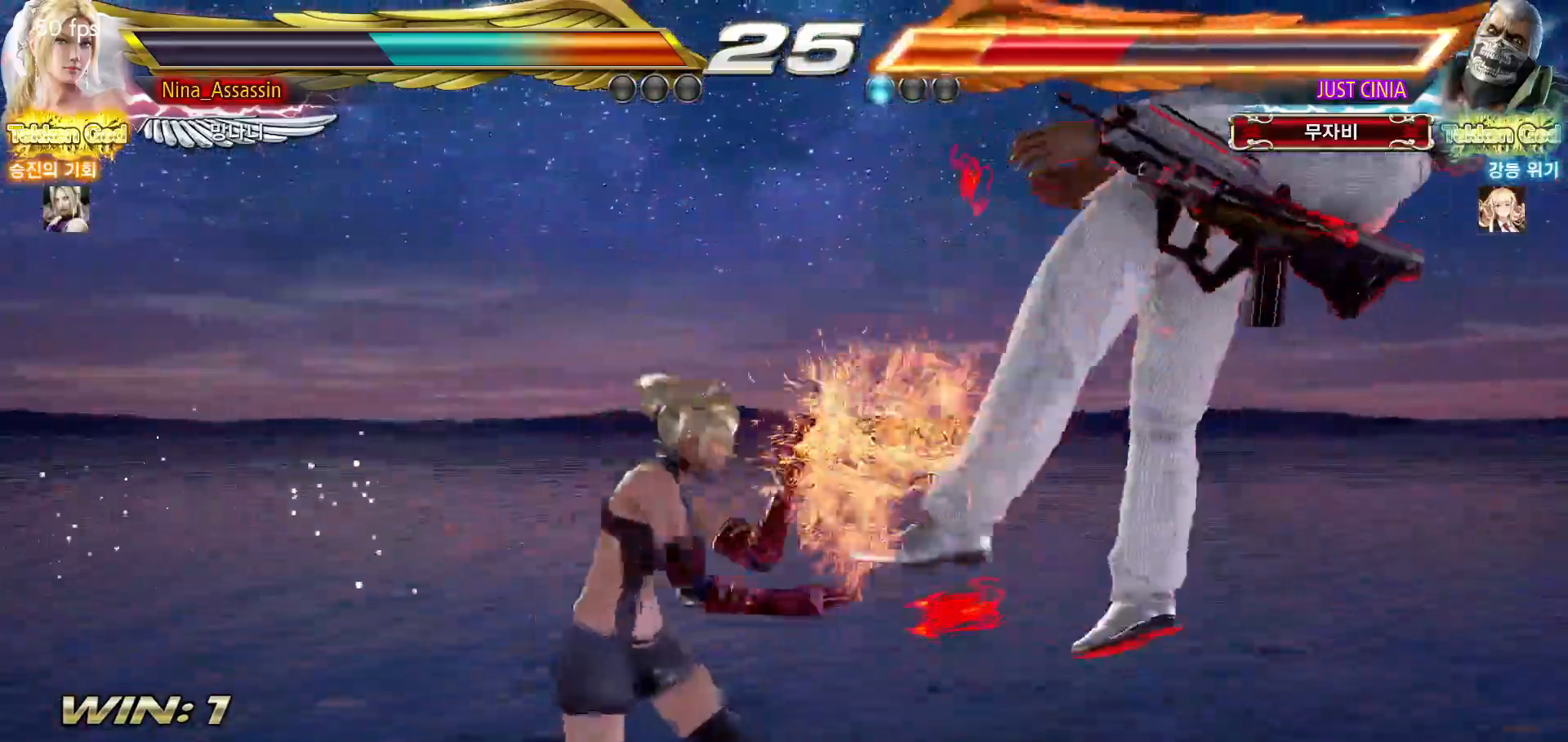
{"buttons": [], "left_stick": "center", "events": [[217, "SQUARE", "down"], [283, "SQUARE", "up"]]}
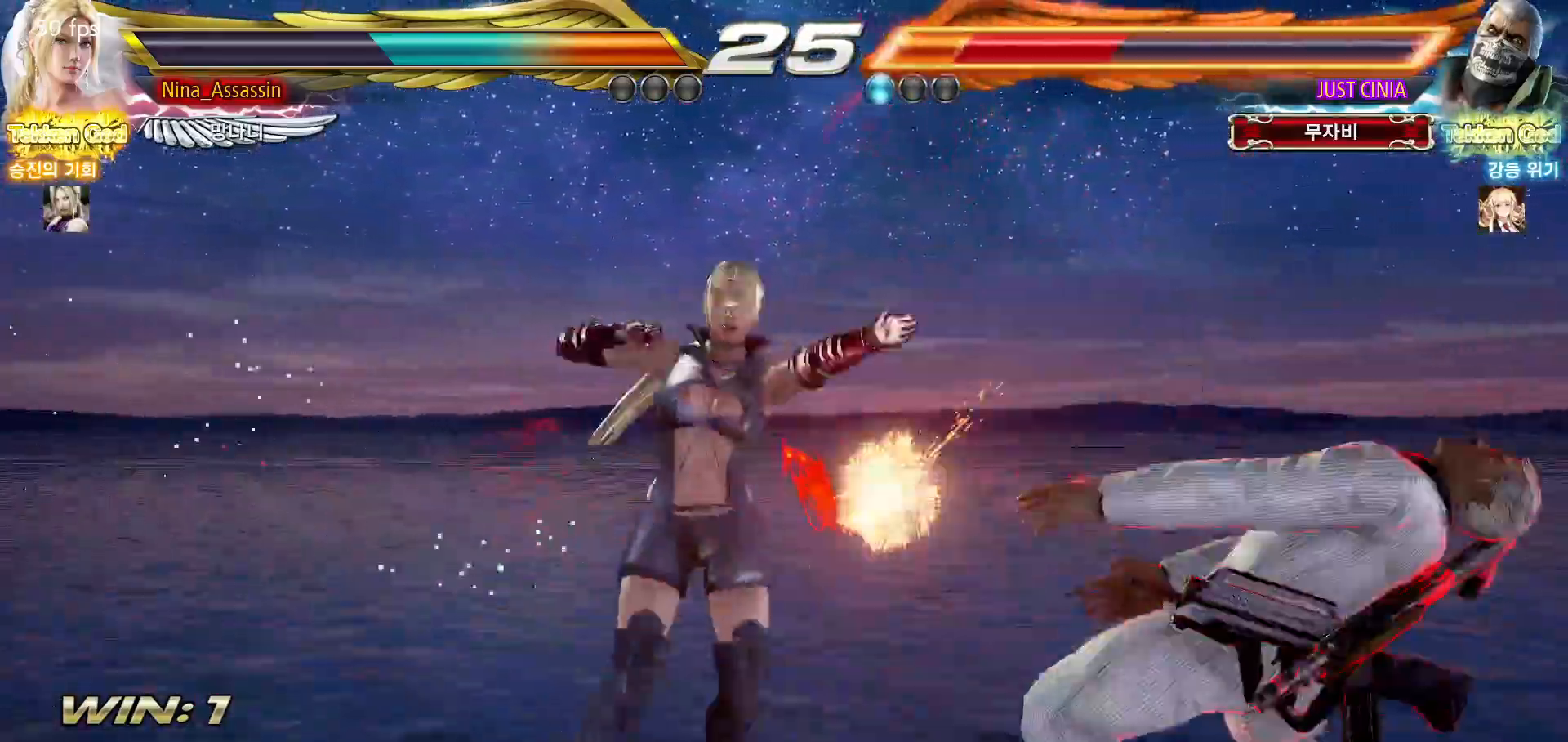
{"buttons": [], "left_stick": "right", "events": [[300, "left_stick", "down"], [367, "left_stick", "right"], [400, "CIRCLE", "down"], [433, "CIRCLE", "up"]]}
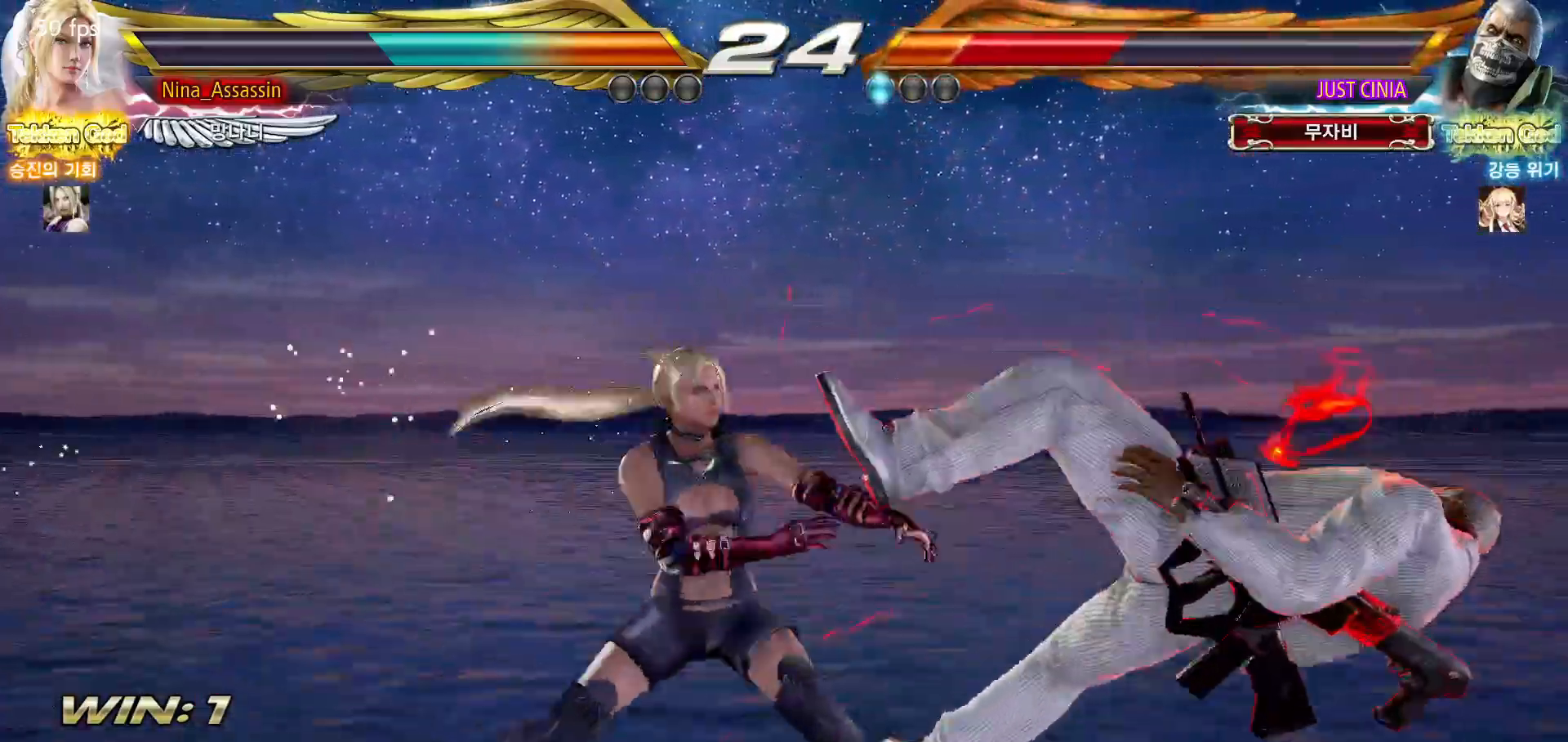
{"buttons": ["CROSS"], "left_stick": "right"}
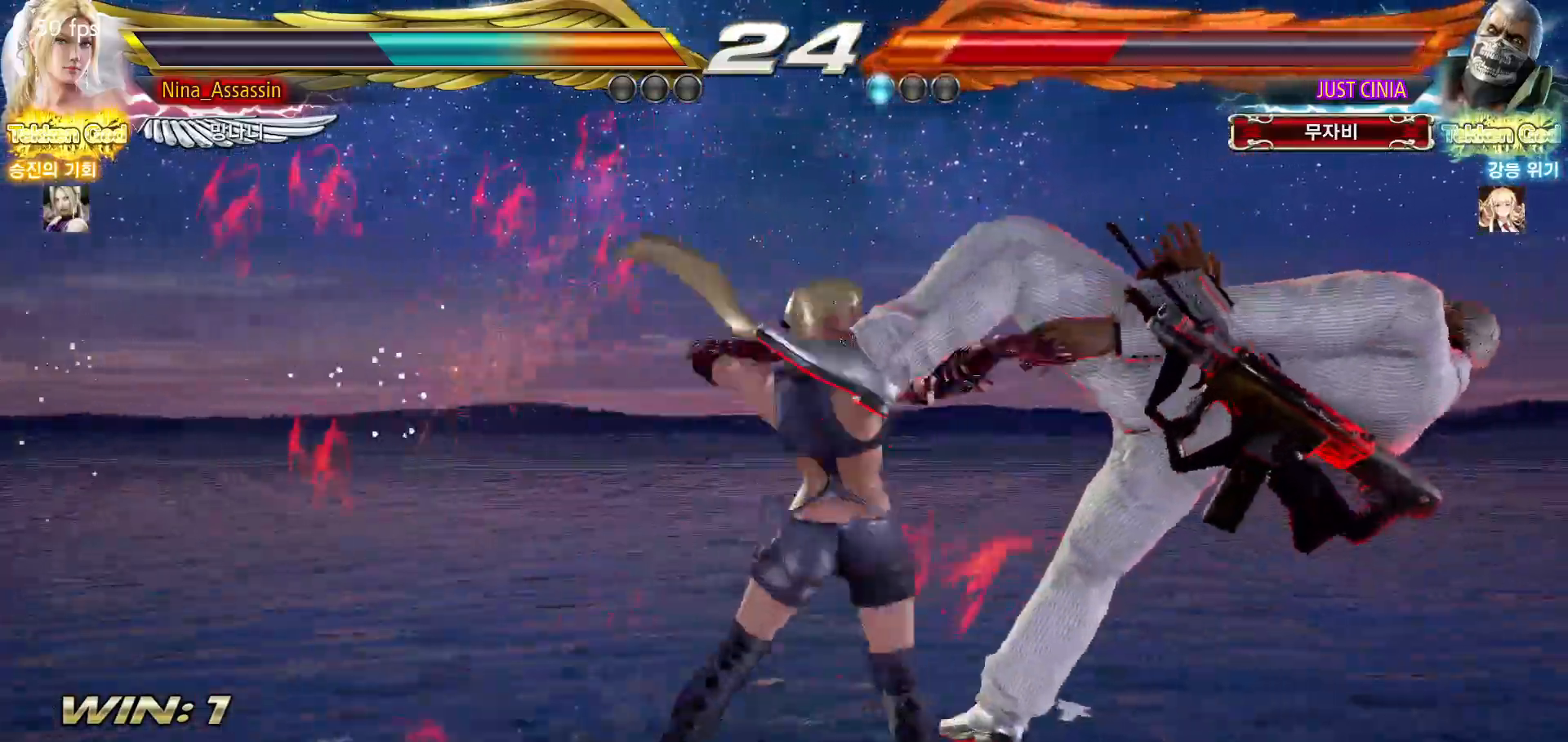
{"buttons": [], "left_stick": "left", "events": [[50, "CROSS", "up"], [83, "CROSS", "down"], [117, "CROSS", "up"], [150, "CROSS", "down"], [200, "CROSS", "up"], [217, "CROSS", "down"], [250, "CROSS", "up"], [317, "left_stick", "center"], [417, "left_stick", "left"]]}
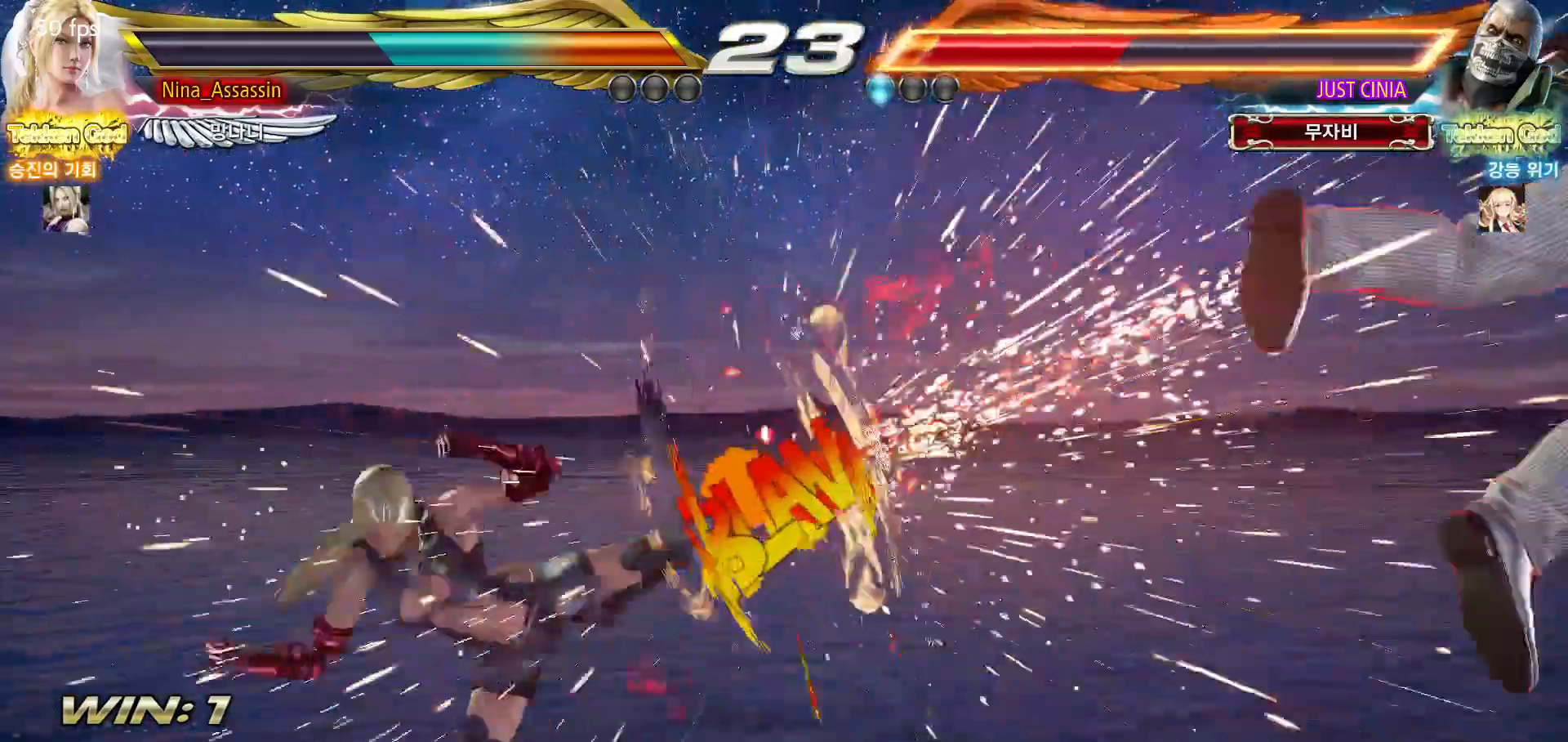
{"buttons": [], "left_stick": "right", "events": [[100, "left_stick", "center"], [367, "left_stick", "right"], [417, "left_stick", "center"], [500, "left_stick", "right"]]}
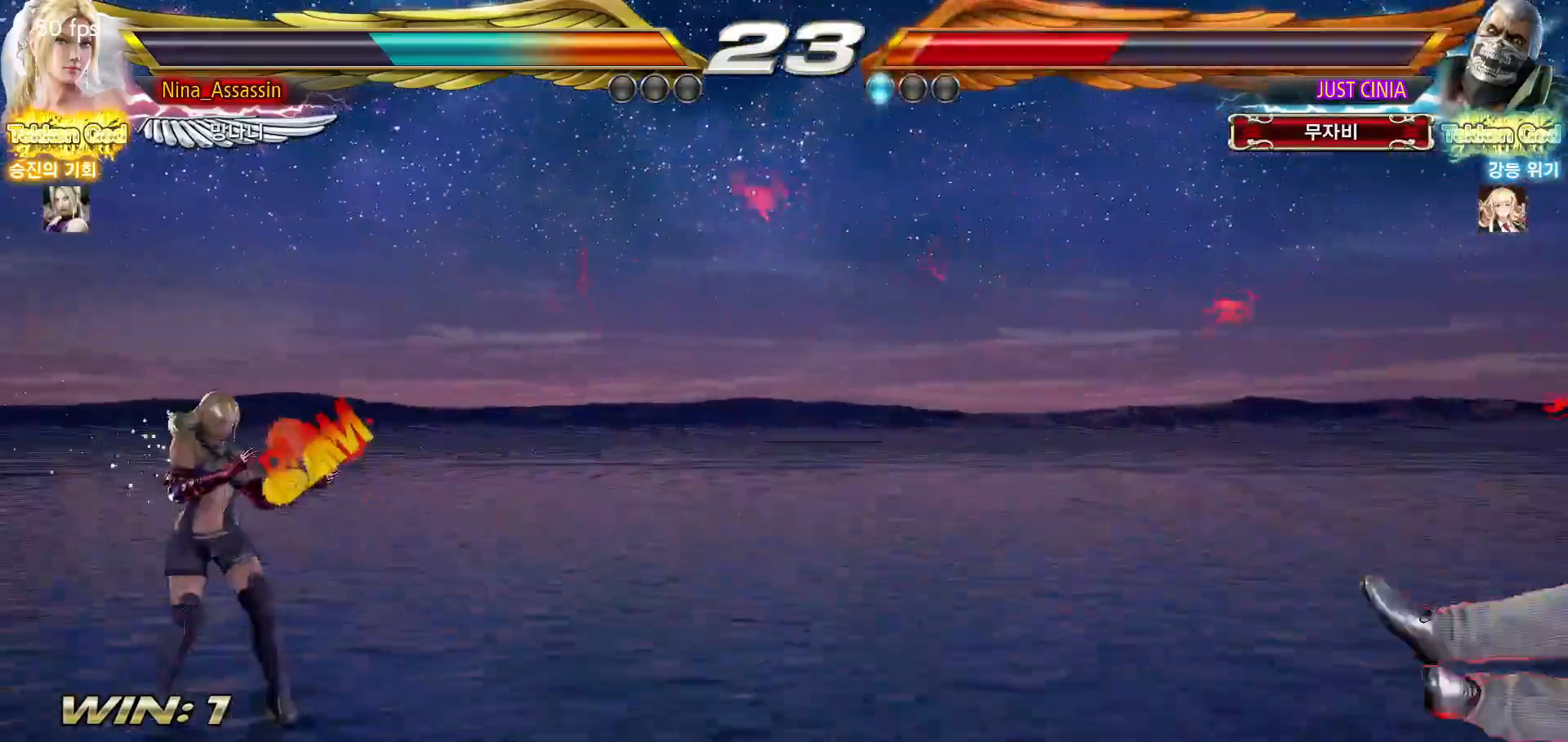
{"buttons": [], "left_stick": "right", "events": [[67, "left_stick", "center"], [117, "left_stick", "right"]]}
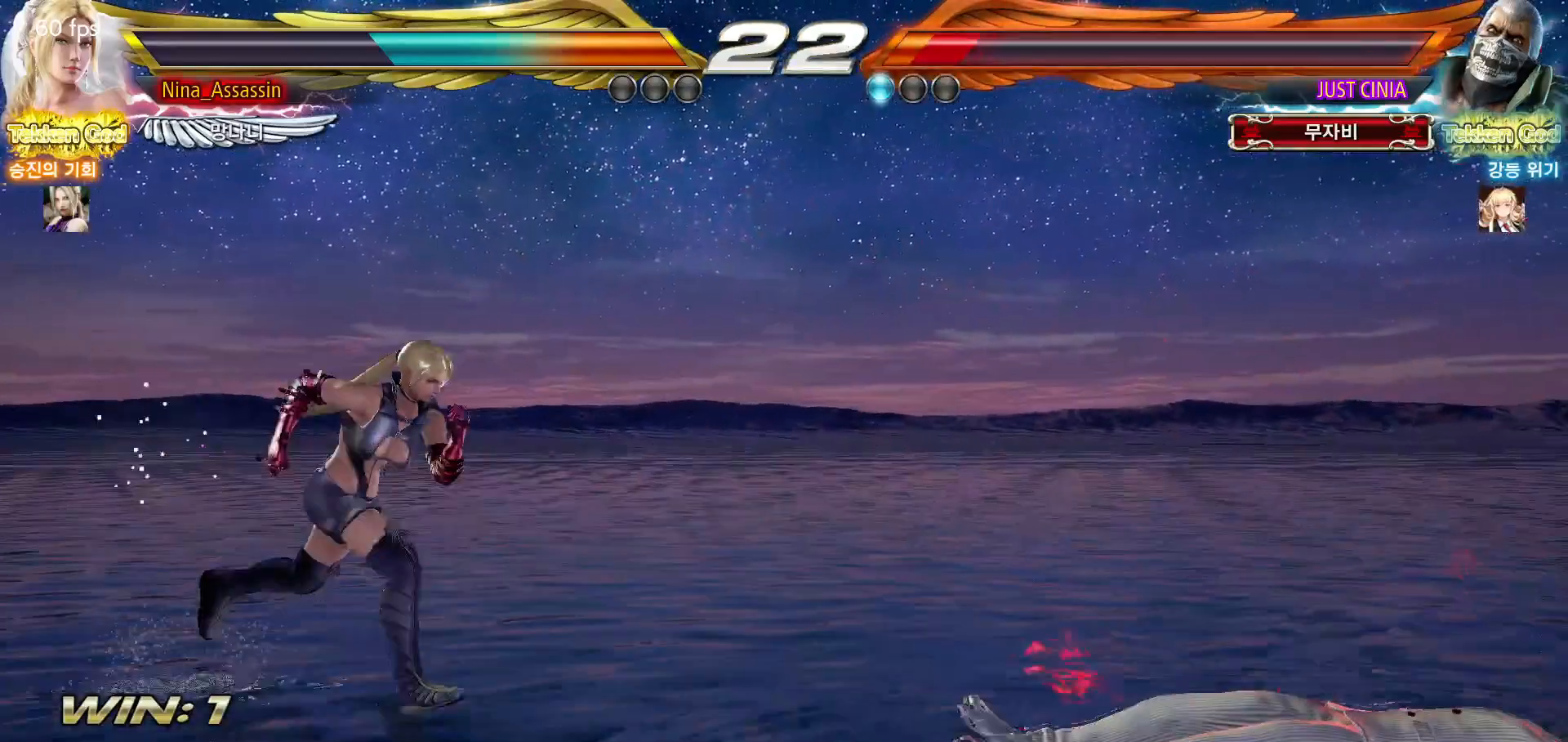
{"buttons": [], "left_stick": "center", "events": [[117, "left_stick", "center"], [167, "left_stick", "left"], [217, "left_stick", "center"], [267, "left_stick", "right"], [350, "left_stick", "center"], [417, "left_stick", "right"], [483, "left_stick", "center"]]}
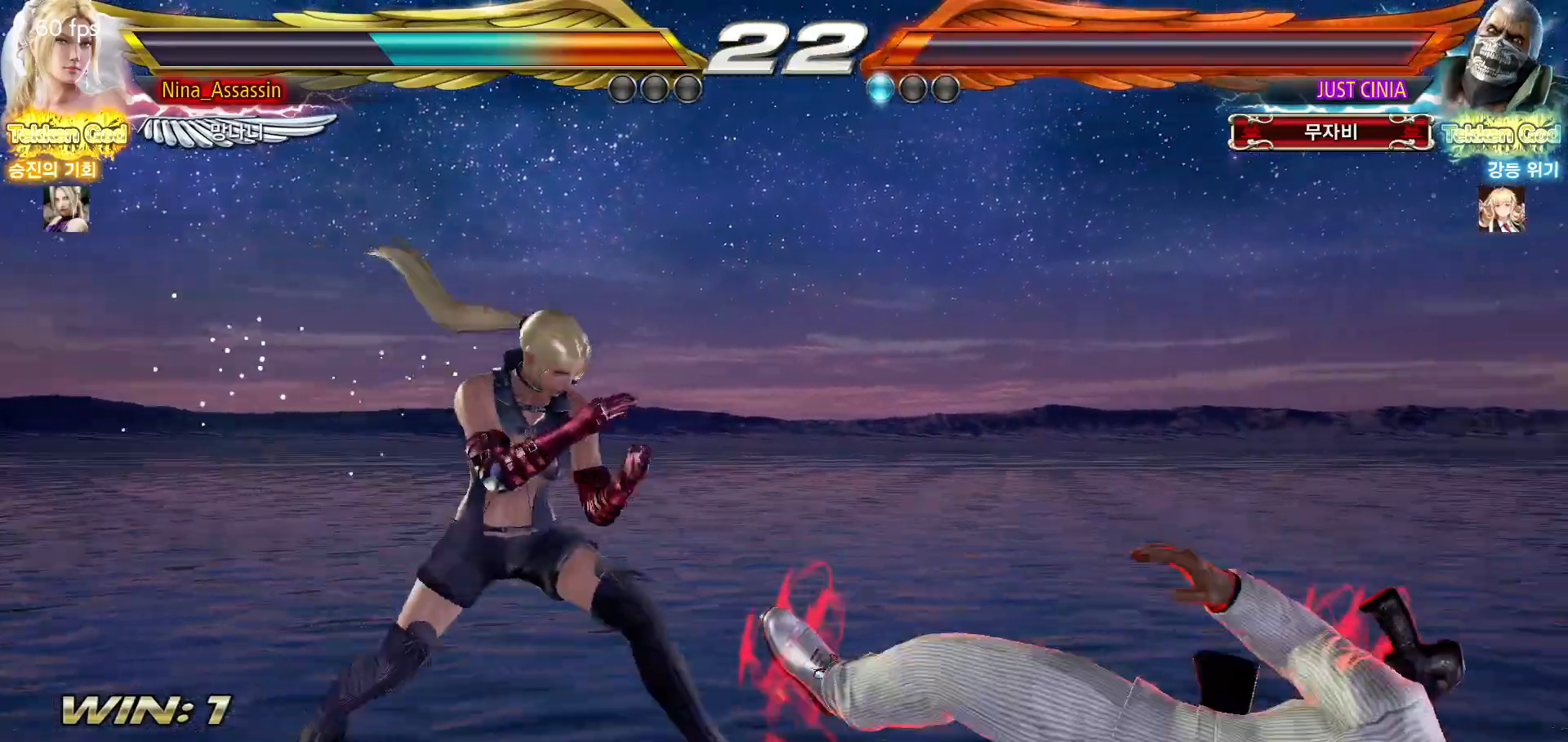
{"buttons": [], "left_stick": "center"}
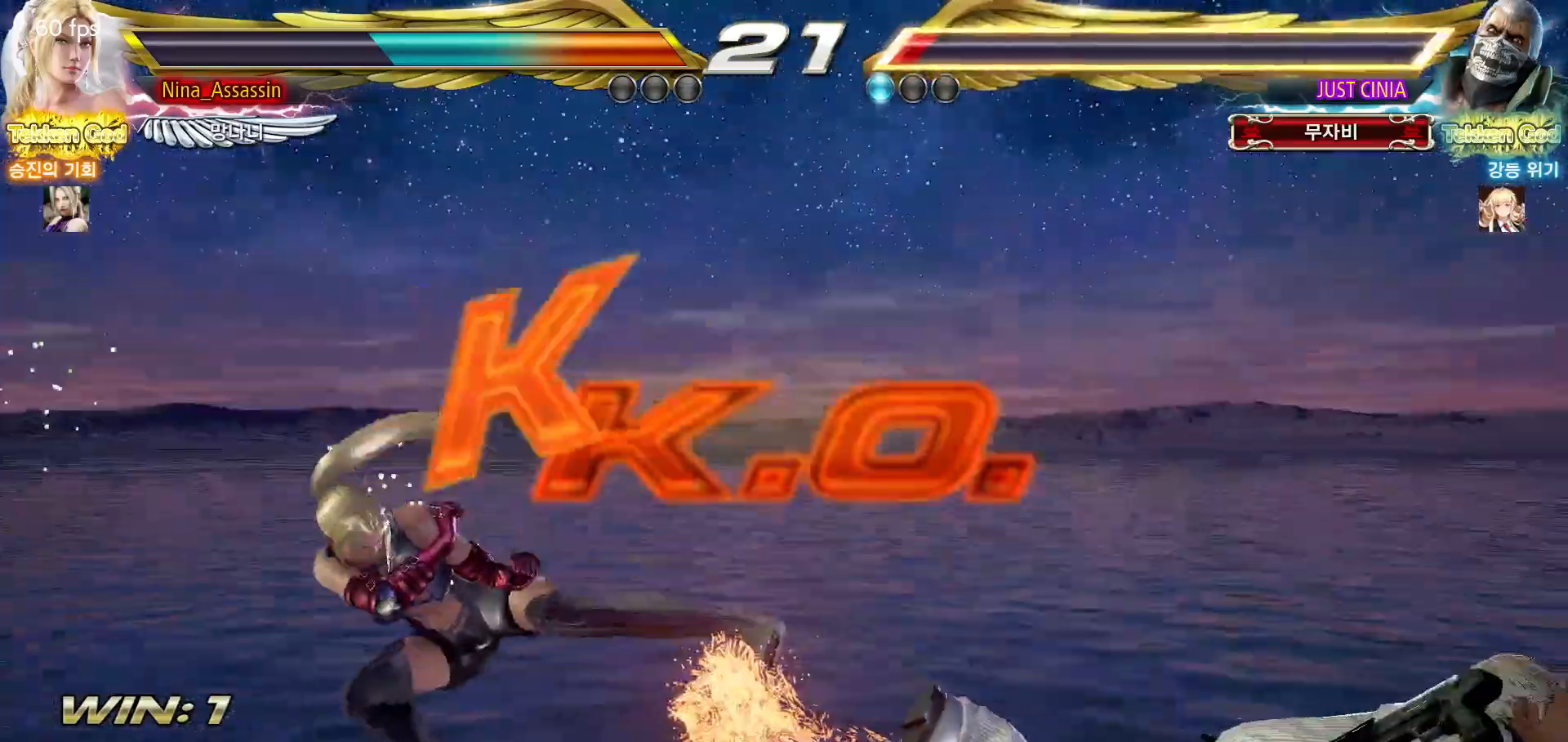
{"buttons": [], "left_stick": "center", "events": [[367, "START", "down"], [417, "START", "up"], [467, "START", "down"], [483, "START", "up"]]}
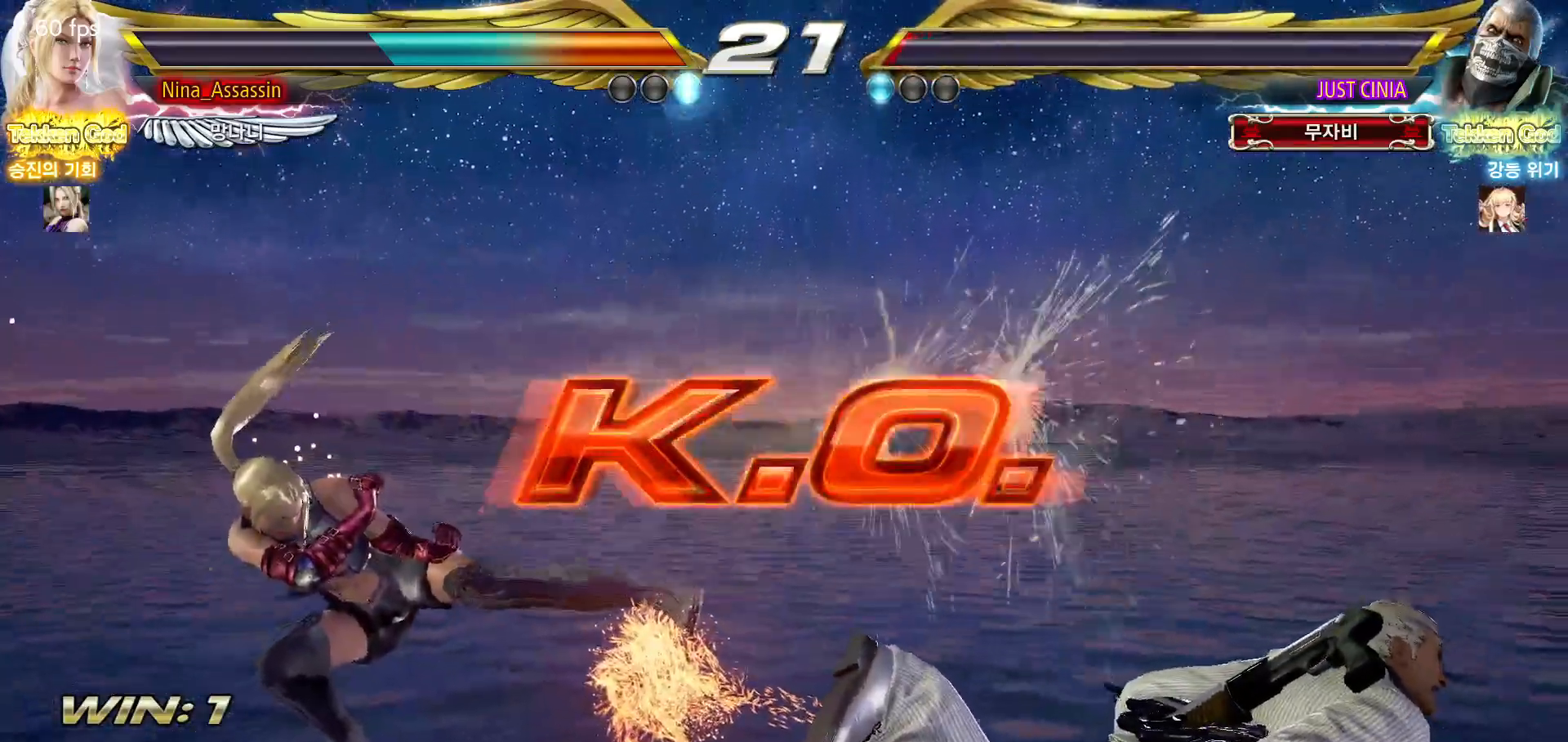
{"buttons": [], "left_stick": "center", "events": [[50, "START", "down"], [100, "START", "up"], [150, "START", "down"], [183, "START", "up"], [233, "START", "down"], [283, "START", "up"], [333, "START", "down"], [383, "START", "up"], [433, "START", "down"], [467, "START", "up"]]}
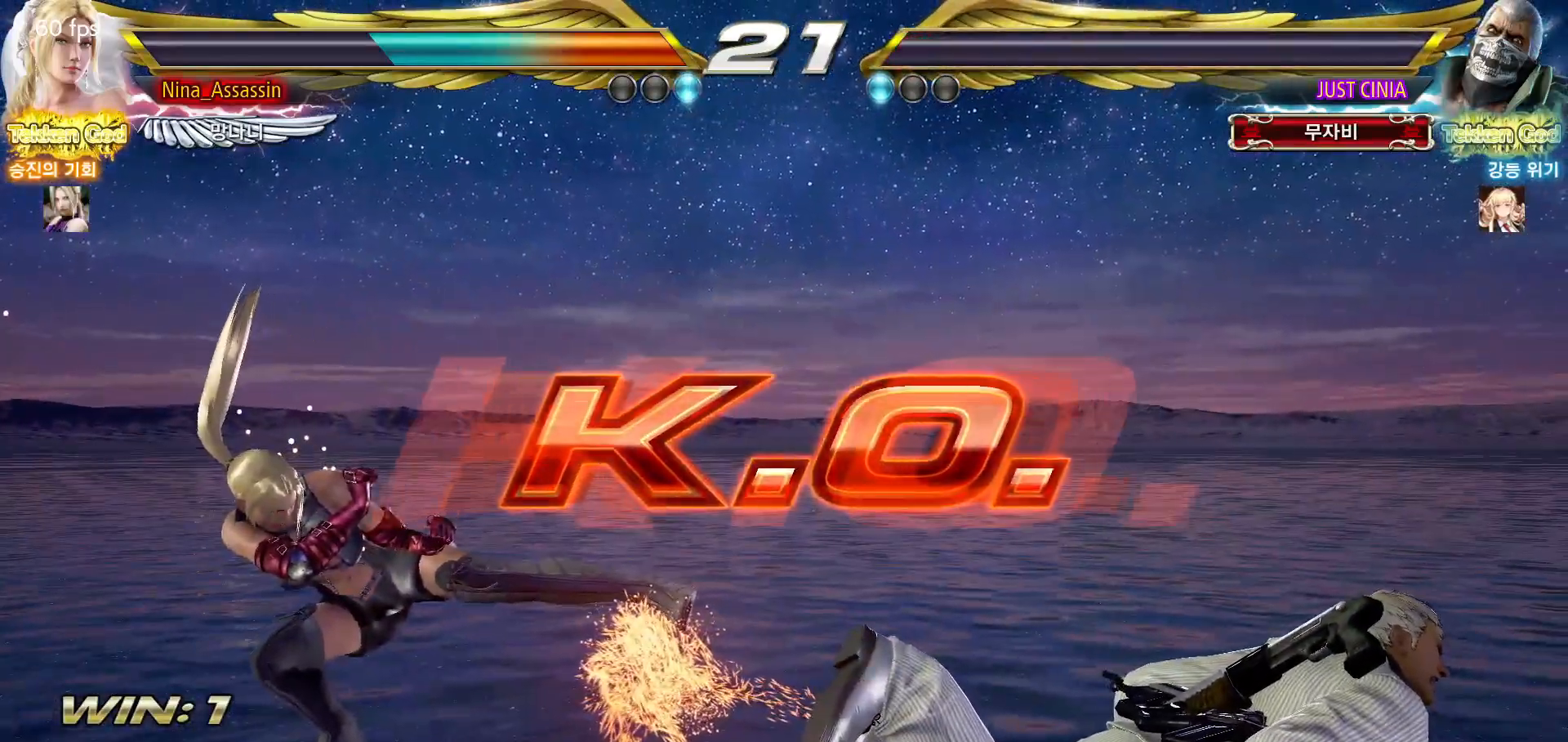
{"buttons": ["START"], "left_stick": "center", "events": [[17, "START", "down"], [67, "START", "up"], [117, "START", "down"], [167, "START", "up"], [200, "START", "down"], [250, "START", "up"], [300, "START", "down"], [350, "START", "up"], [383, "START", "down"], [450, "START", "up"], [483, "START", "down"]]}
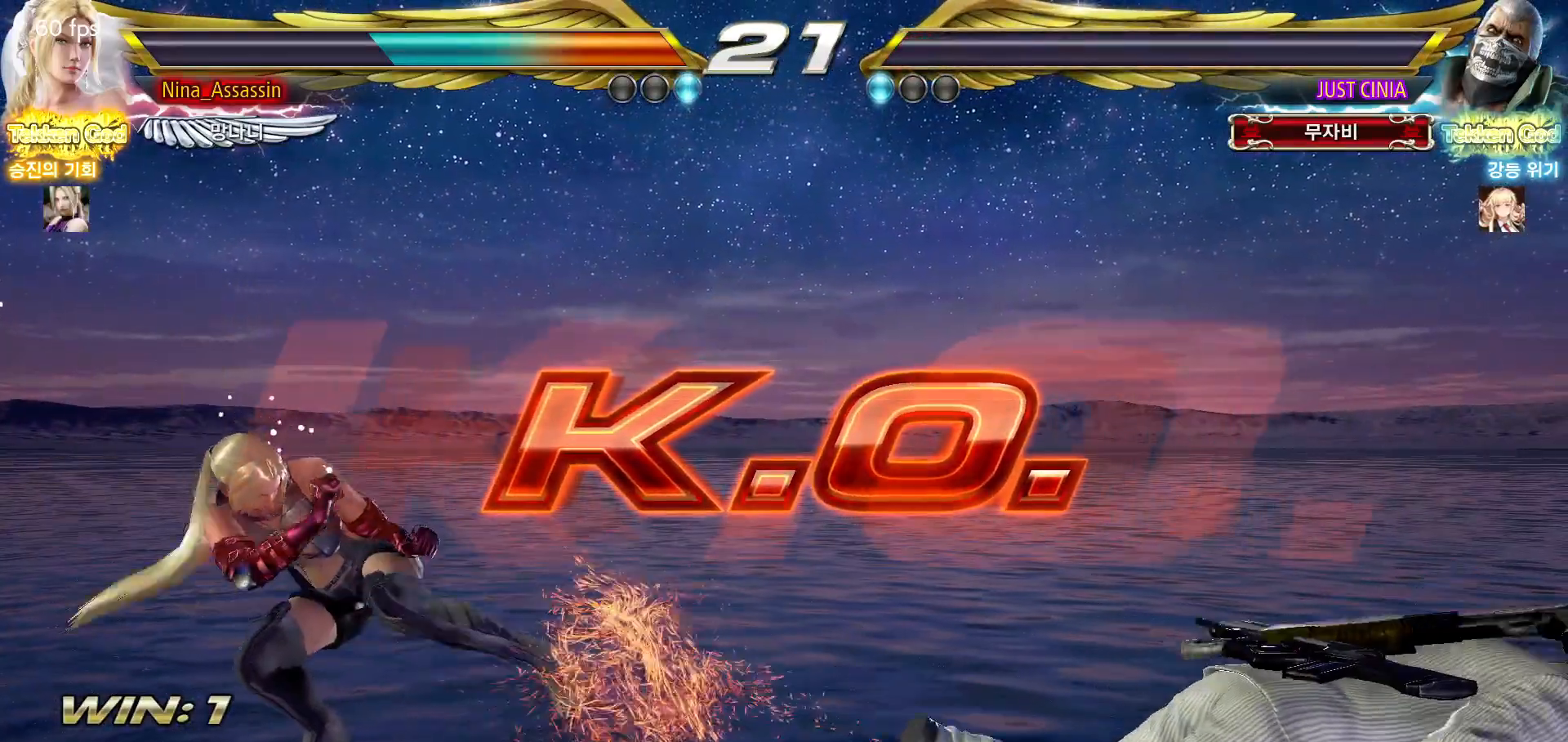
{"buttons": [], "left_stick": "center", "events": [[33, "START", "up"], [83, "START", "down"], [133, "START", "up"], [183, "START", "down"], [233, "START", "up"], [267, "START", "down"], [317, "START", "up"], [367, "START", "down"], [417, "START", "up"], [467, "START", "down"], [500, "START", "up"]]}
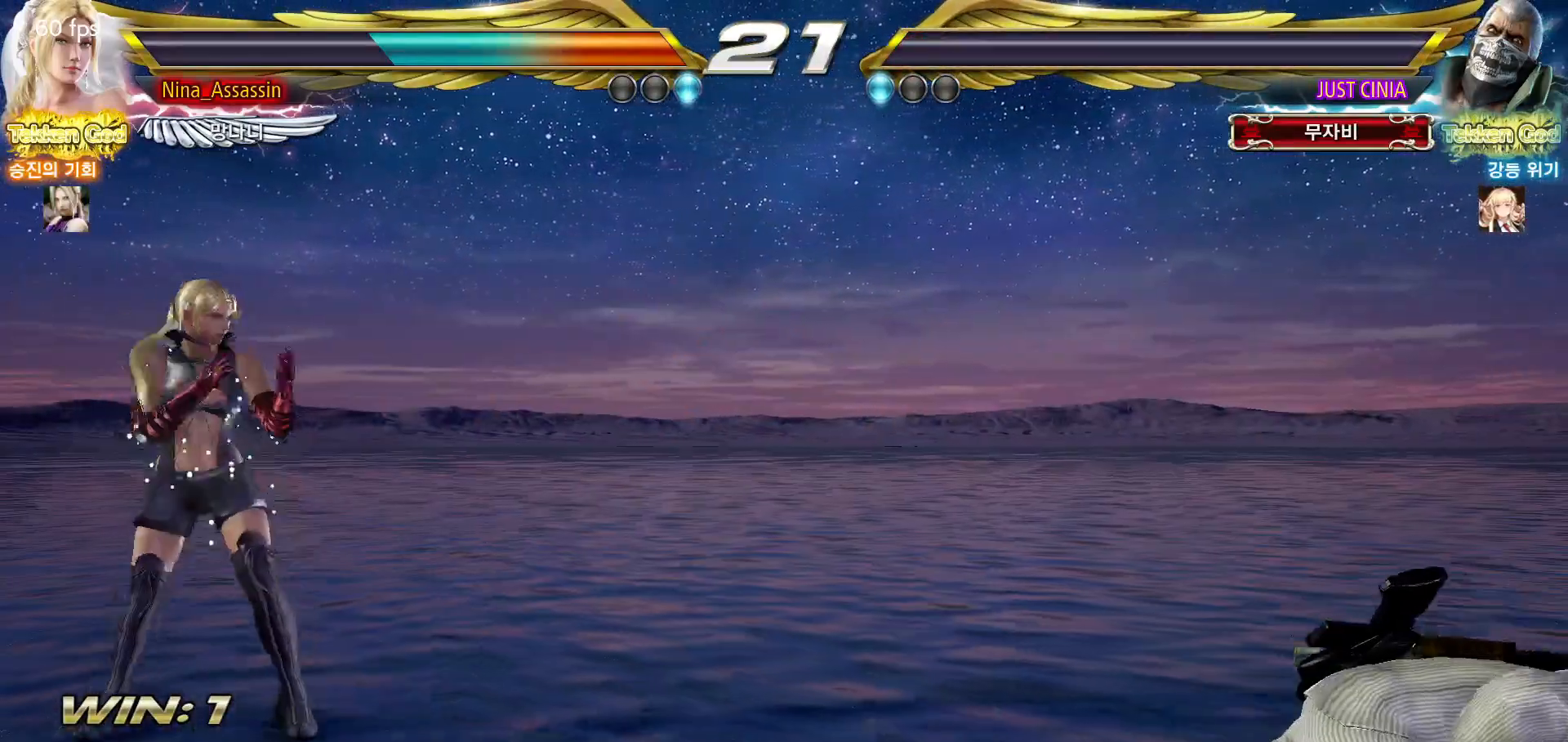
{"buttons": [], "left_stick": "center", "events": [[50, "START", "down"], [100, "START", "up"], [150, "START", "down"], [200, "START", "up"], [250, "START", "down"], [300, "START", "up"], [333, "START", "down"], [383, "START", "up"], [433, "START", "down"], [483, "START", "up"]]}
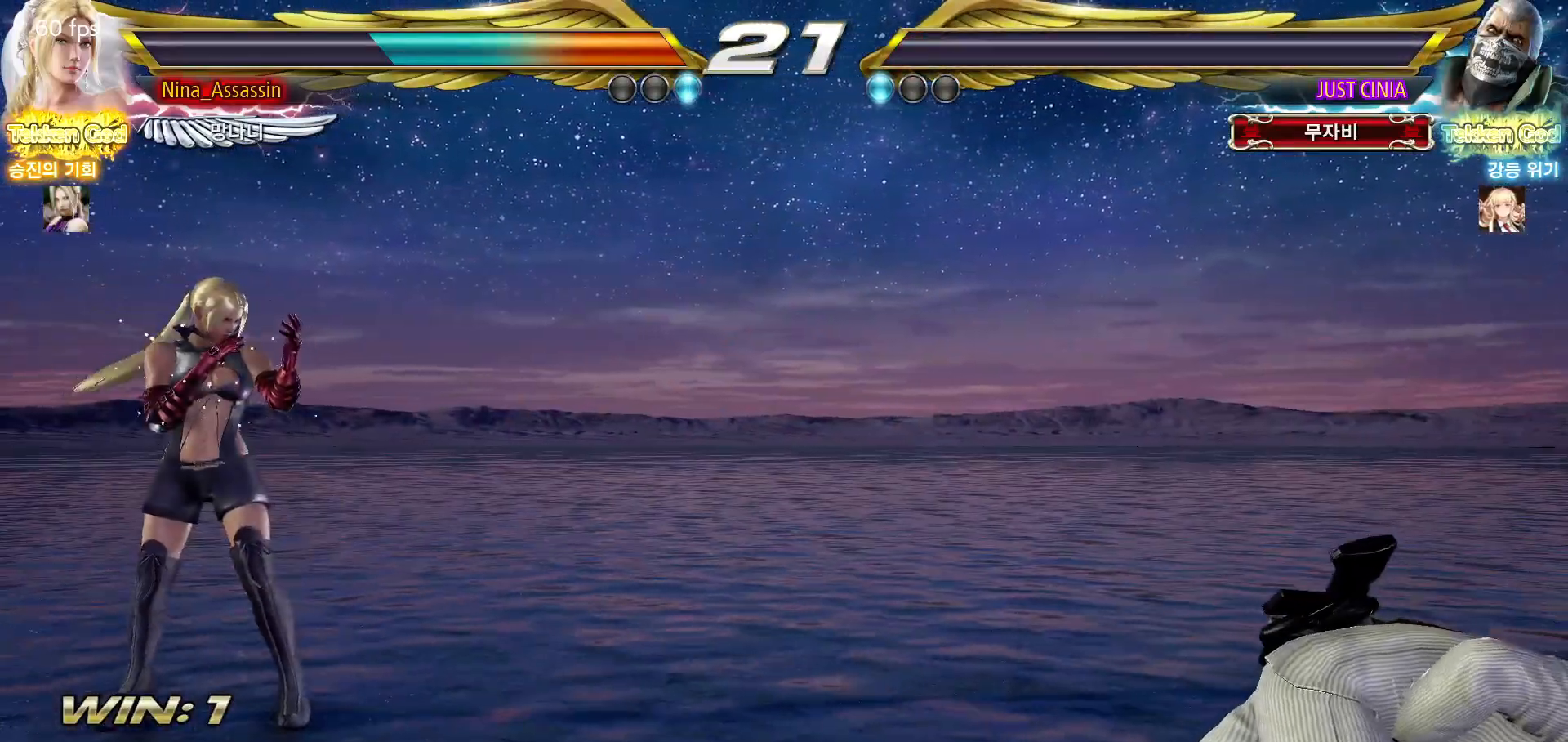
{"buttons": ["START"], "left_stick": "center", "events": [[33, "START", "down"], [83, "START", "up"], [133, "START", "down"], [183, "START", "up"], [217, "START", "down"], [267, "START", "up"], [317, "START", "down"], [367, "START", "up"], [400, "START", "down"], [450, "START", "up"], [500, "START", "down"]]}
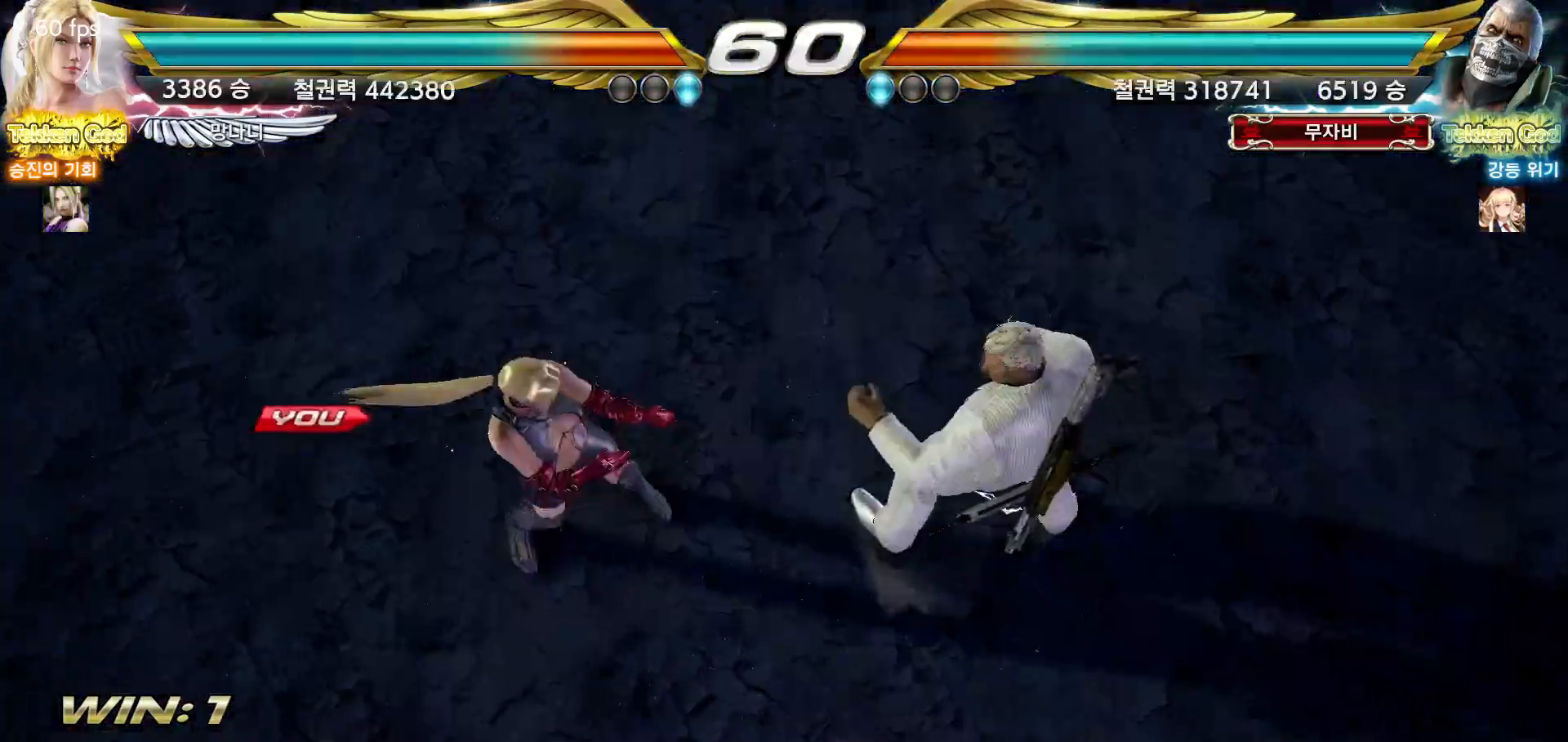
{"buttons": ["START"], "left_stick": "center", "events": [[50, "START", "up"], [100, "START", "down"], [133, "START", "up"], [200, "START", "down"], [233, "START", "up"], [283, "START", "down"], [317, "START", "up"], [383, "START", "down"], [433, "START", "up"], [467, "START", "down"]]}
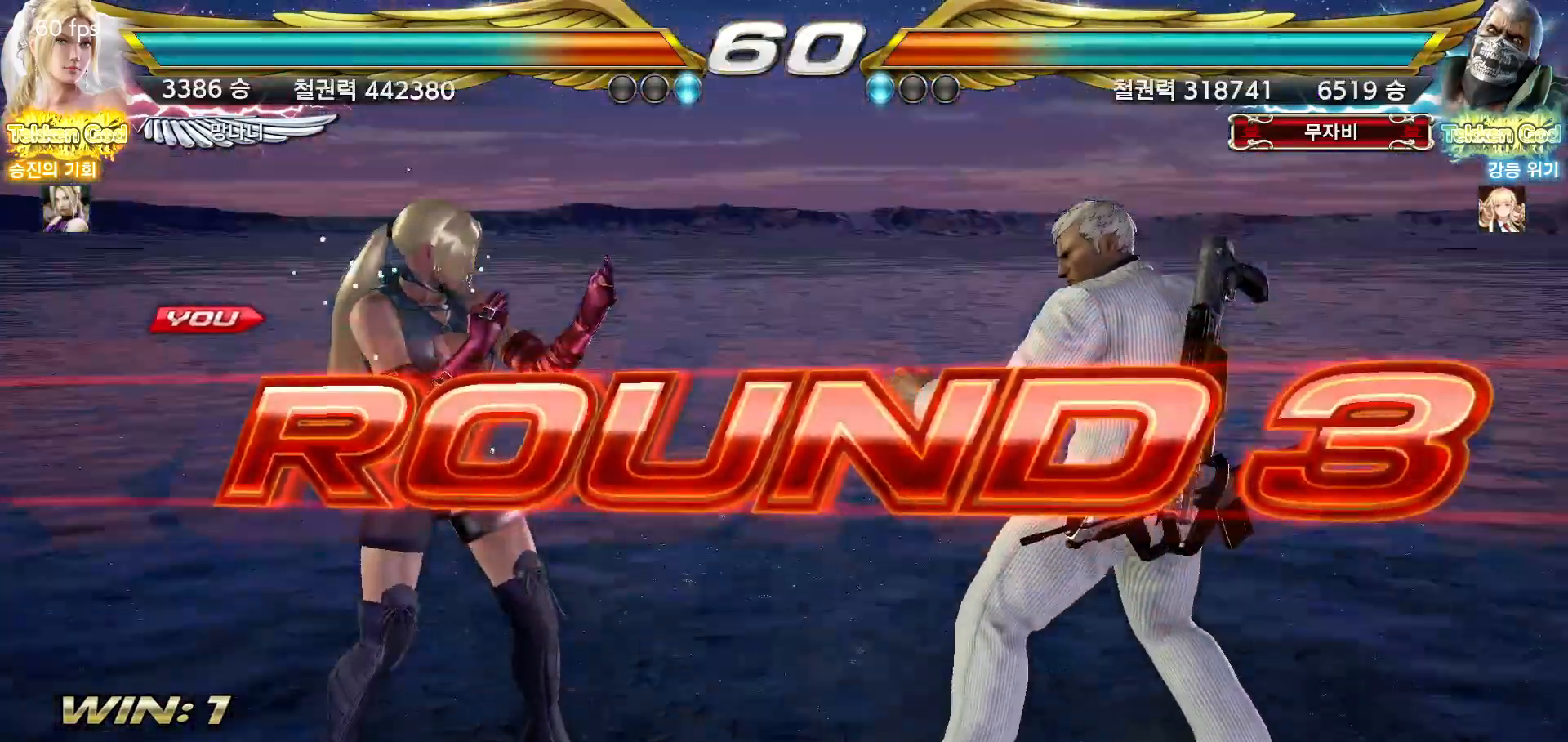
{"buttons": [], "left_stick": "center", "events": [[17, "START", "up"], [67, "START", "down"], [117, "START", "up"], [150, "START", "down"], [200, "START", "up"]]}
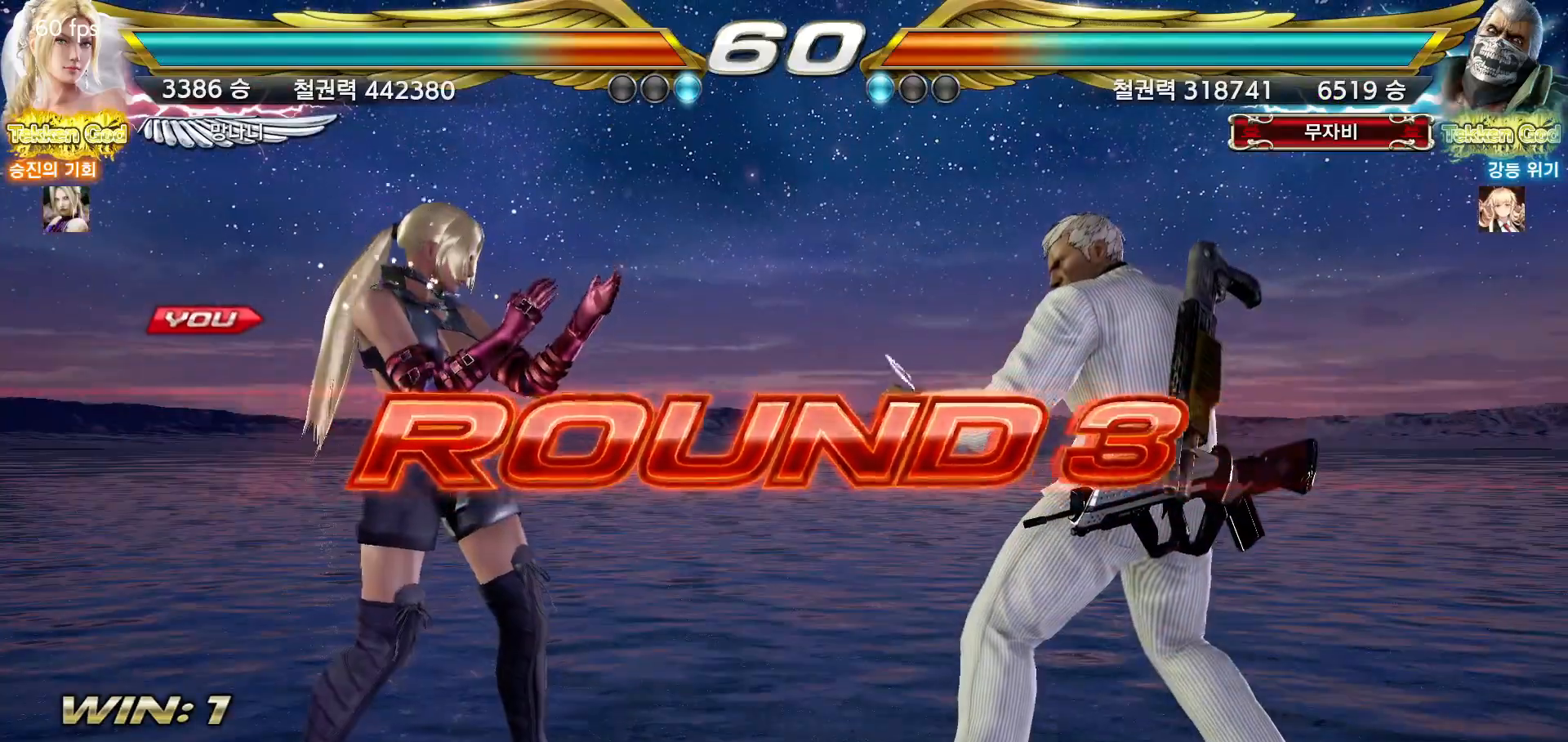
{"buttons": [], "left_stick": "center", "events": []}
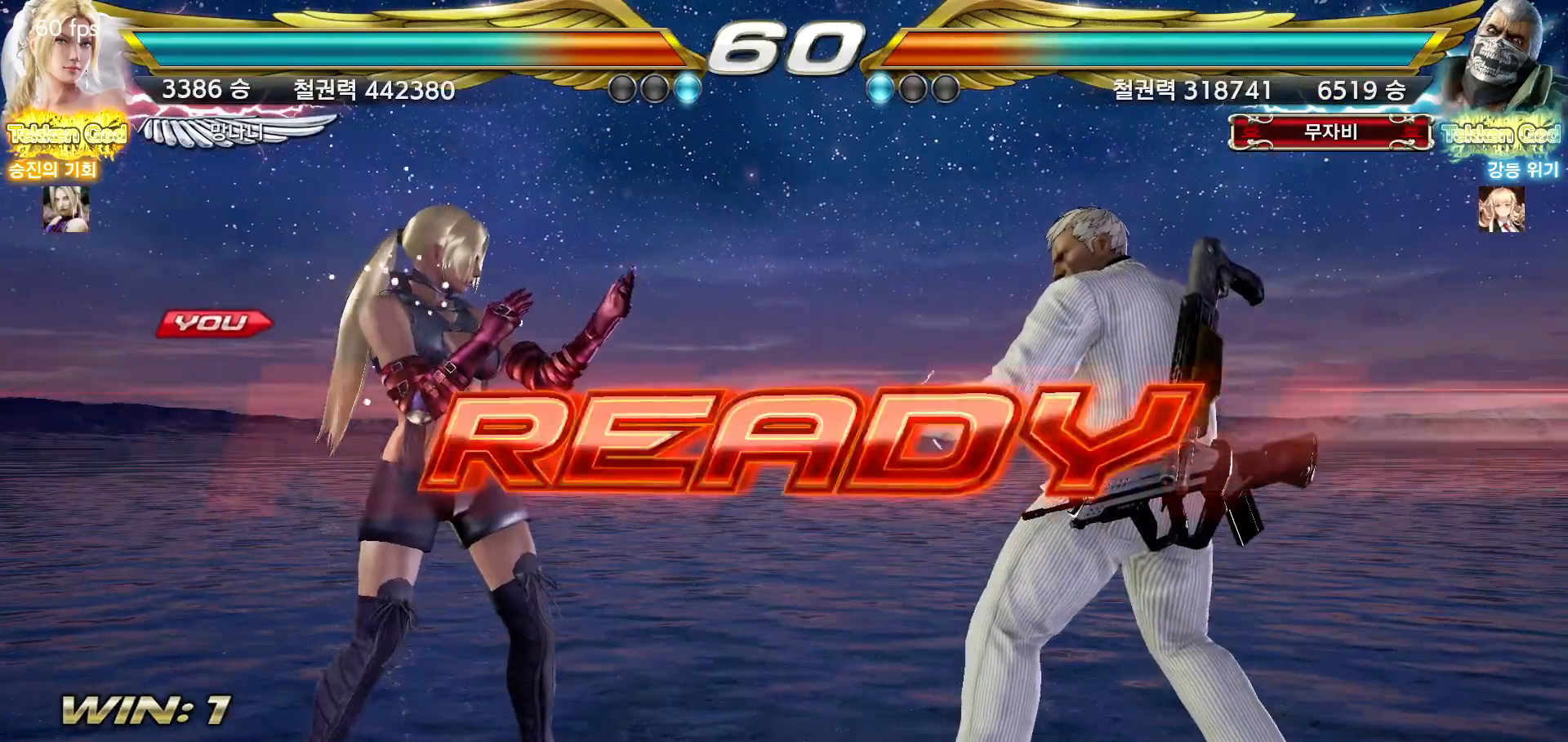
{"buttons": [], "left_stick": "center", "events": []}
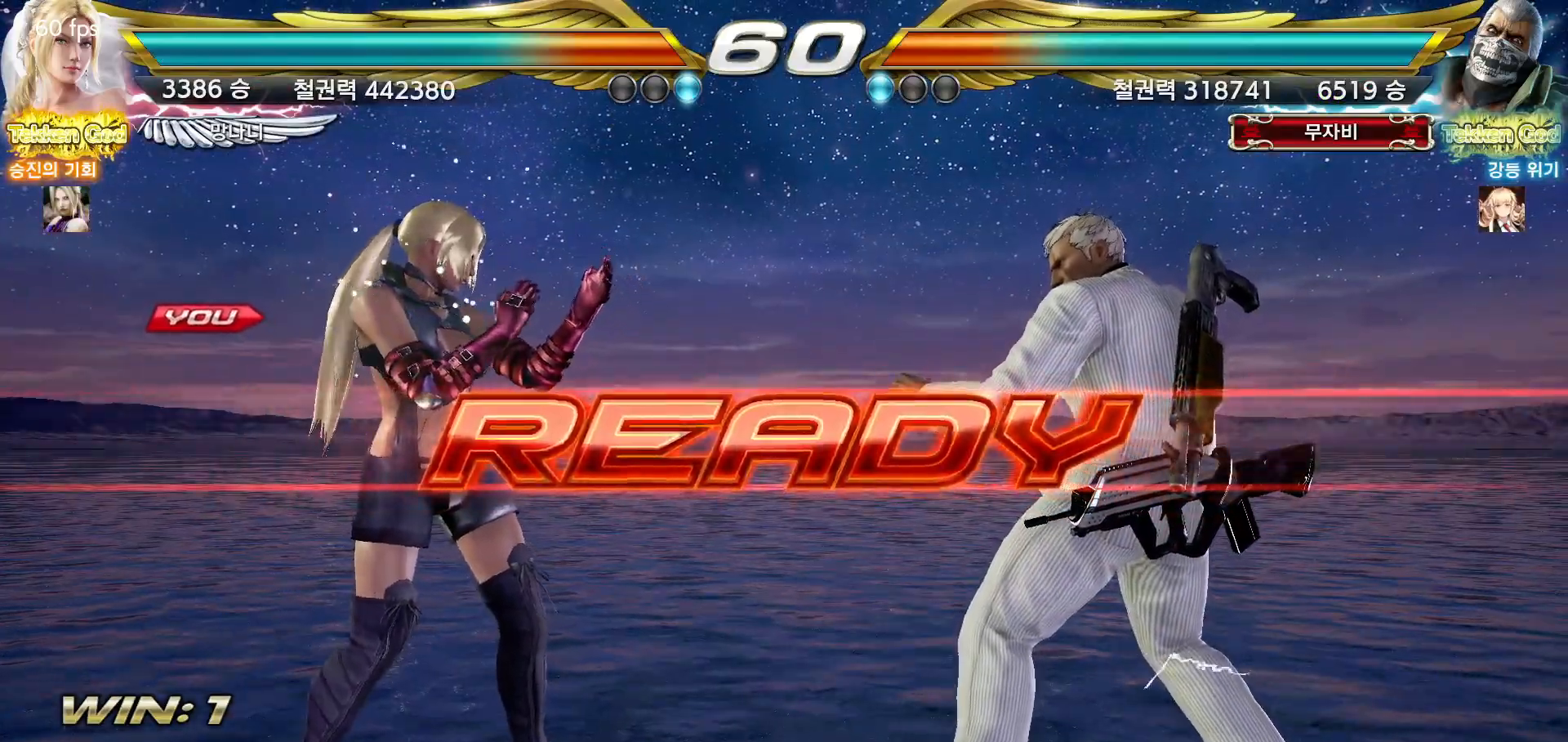
{"buttons": [], "left_stick": "center", "events": []}
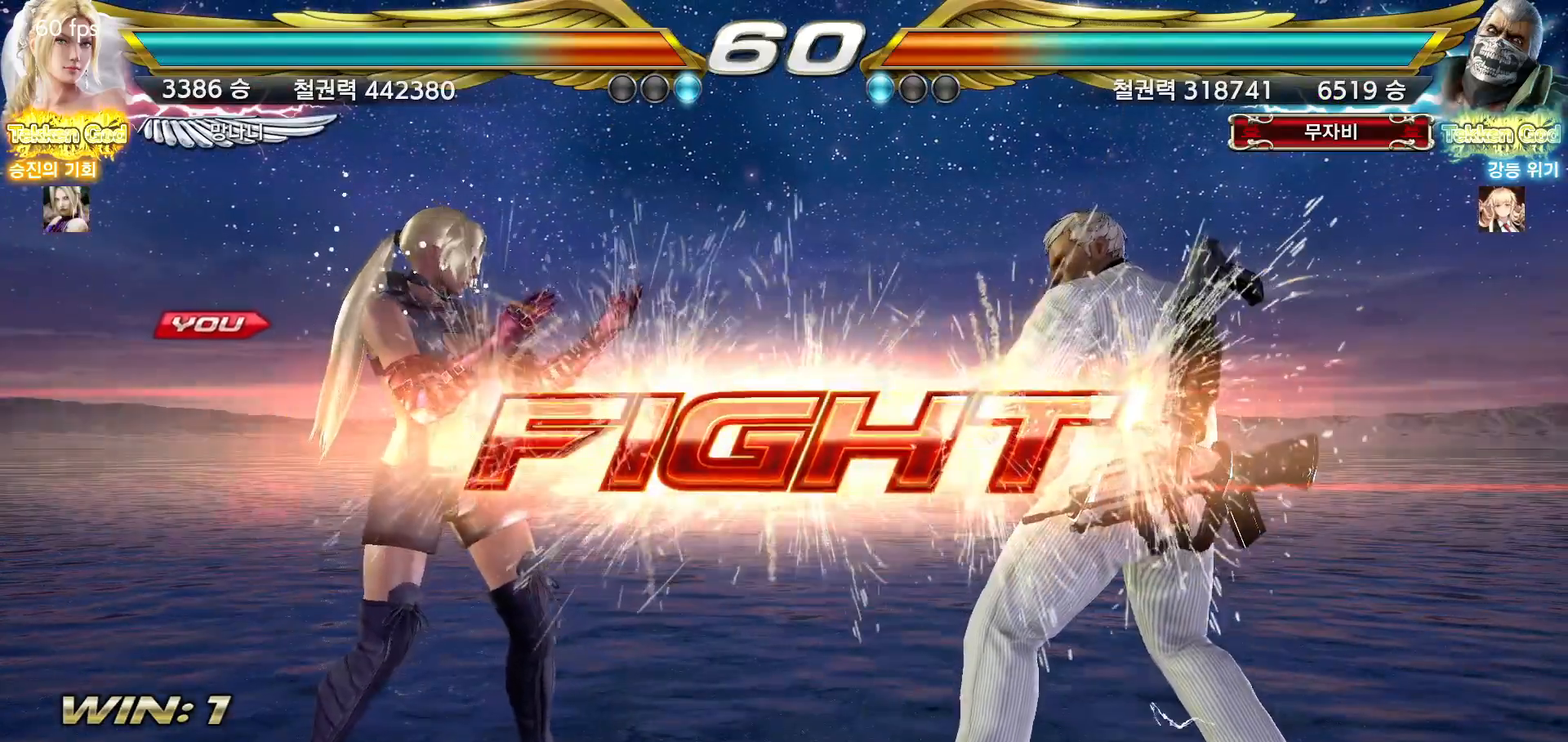
{"buttons": [], "left_stick": "left", "events": [[150, "left_stick", "down"], [233, "left_stick", "center"], [300, "left_stick", "down"], [350, "left_stick", "center"], [450, "left_stick", "left"]]}
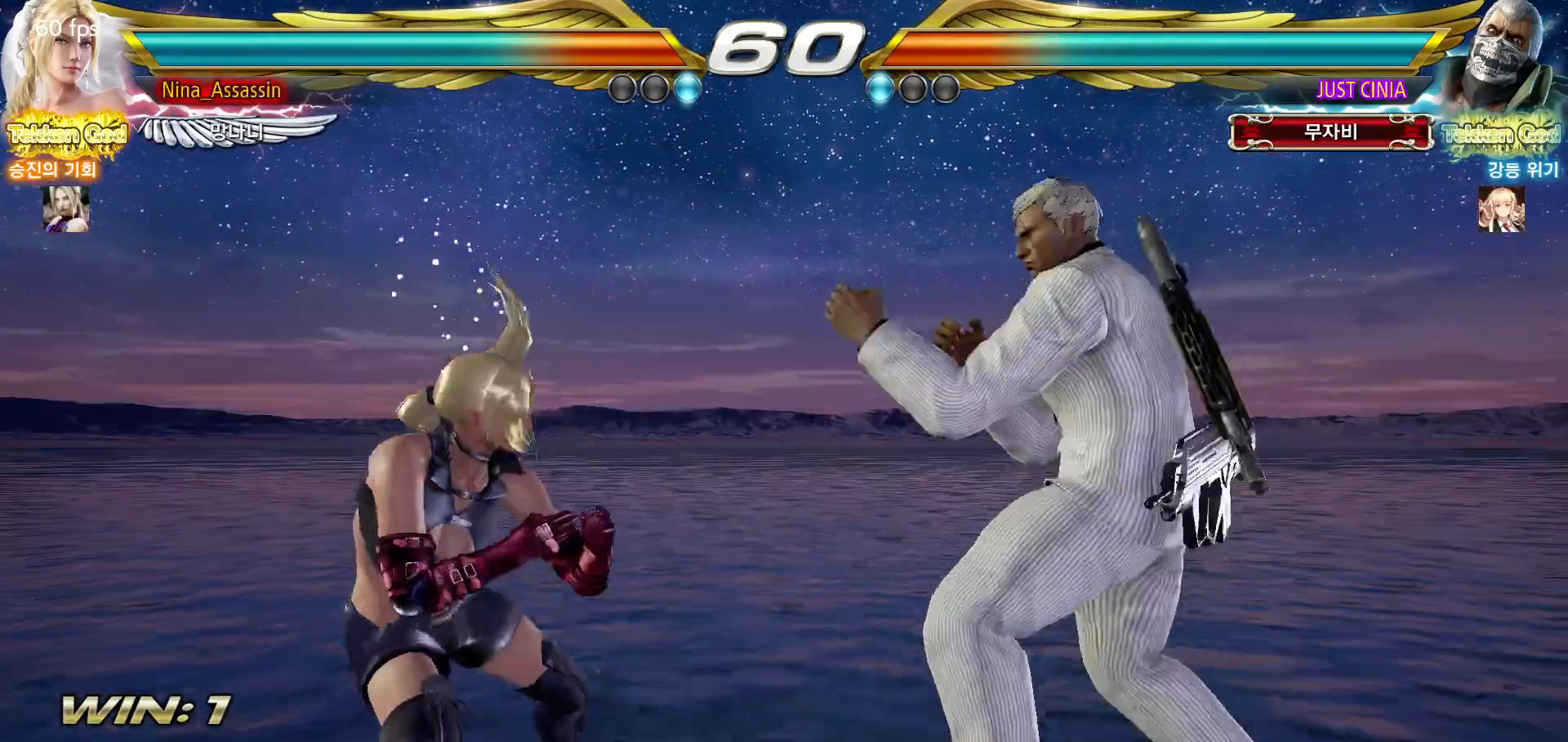
{"buttons": [], "left_stick": "left", "events": [[17, "left_stick", "center"], [83, "left_stick", "left"], [300, "left_stick", "down-left"], [433, "left_stick", "center"], [483, "left_stick", "left"]]}
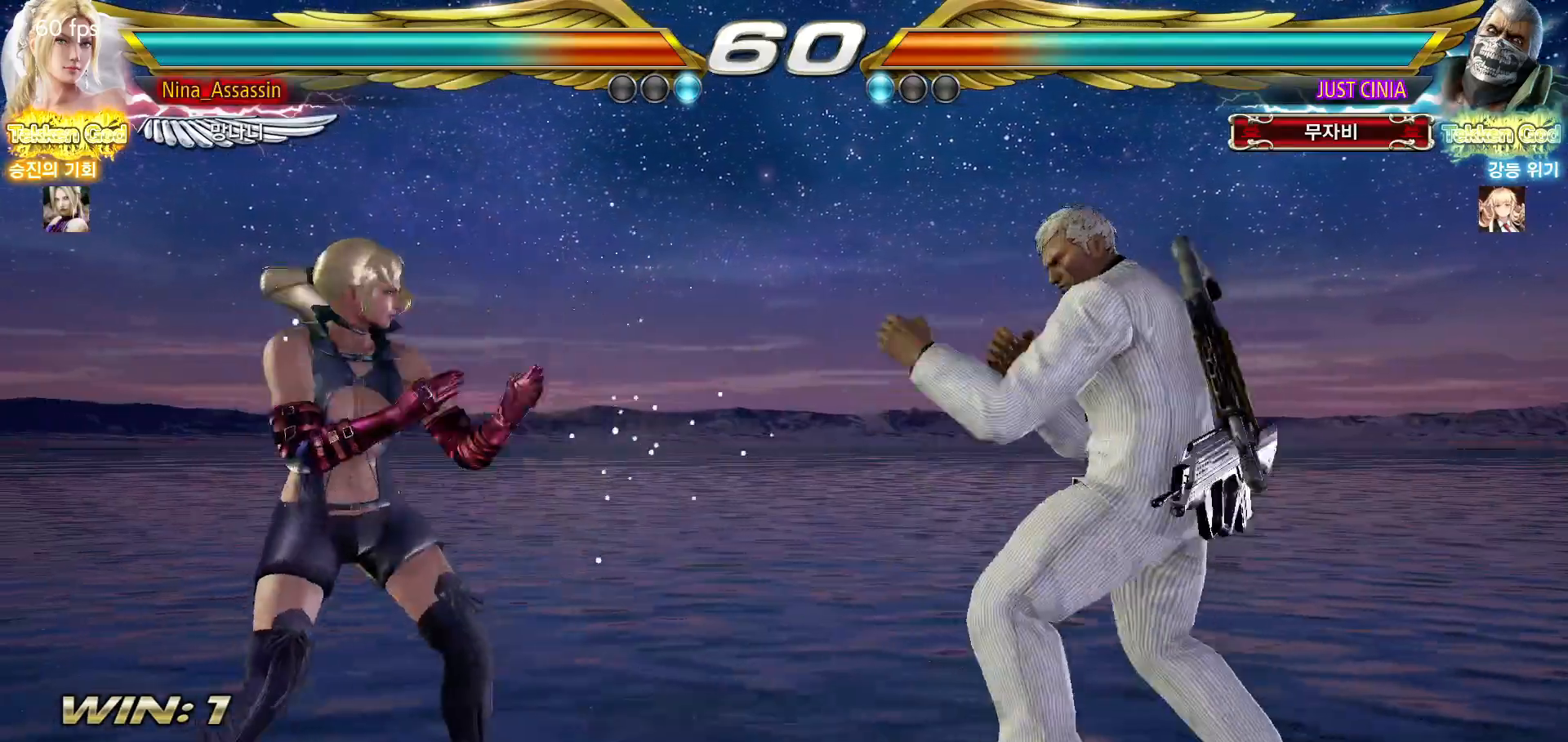
{"buttons": [], "left_stick": "center", "events": [[83, "left_stick", "down"], [133, "left_stick", "center"], [183, "left_stick", "down"], [317, "left_stick", "center"]]}
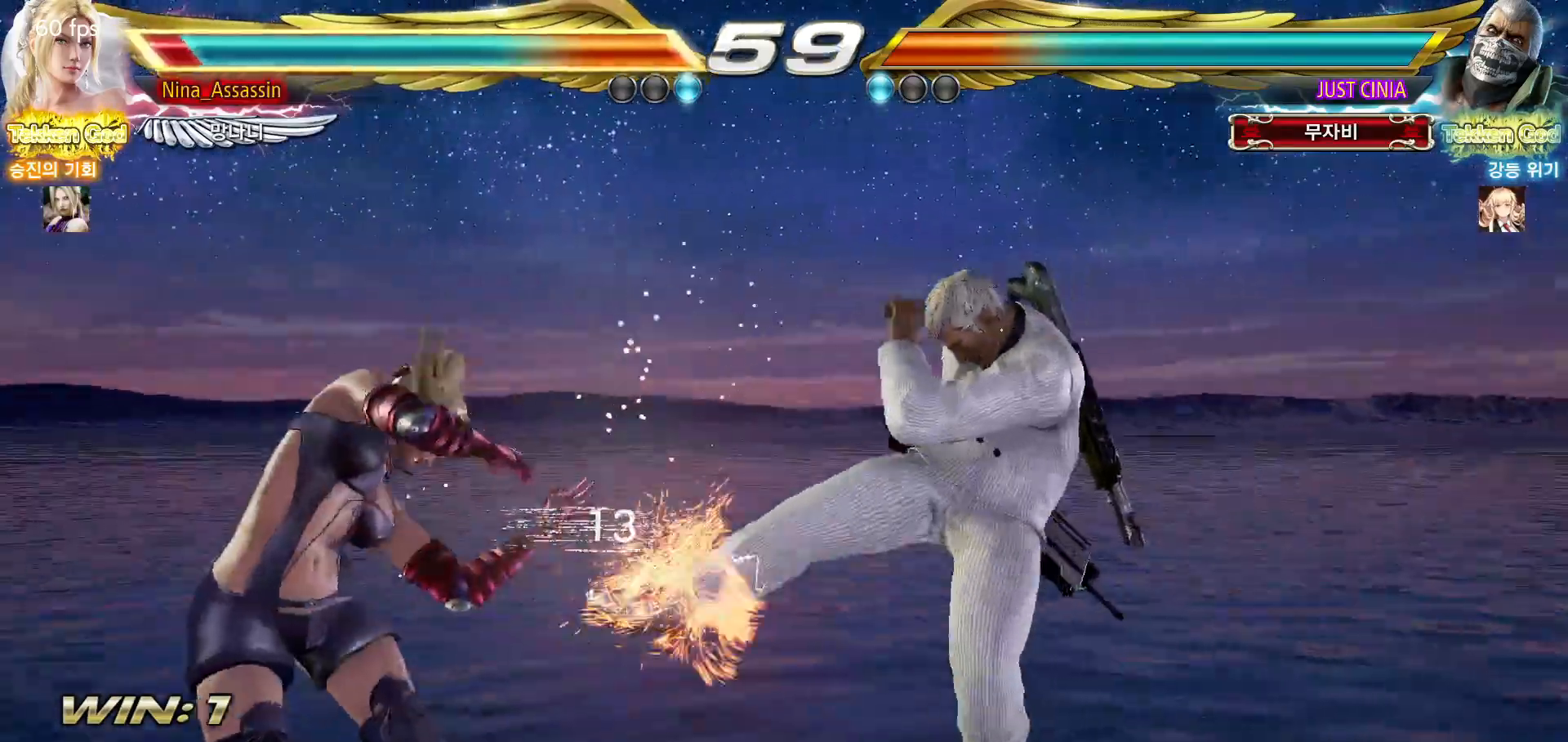
{"buttons": [], "left_stick": "center", "events": [[267, "left_stick", "down"], [350, "left_stick", "center"], [400, "left_stick", "down"], [467, "left_stick", "center"]]}
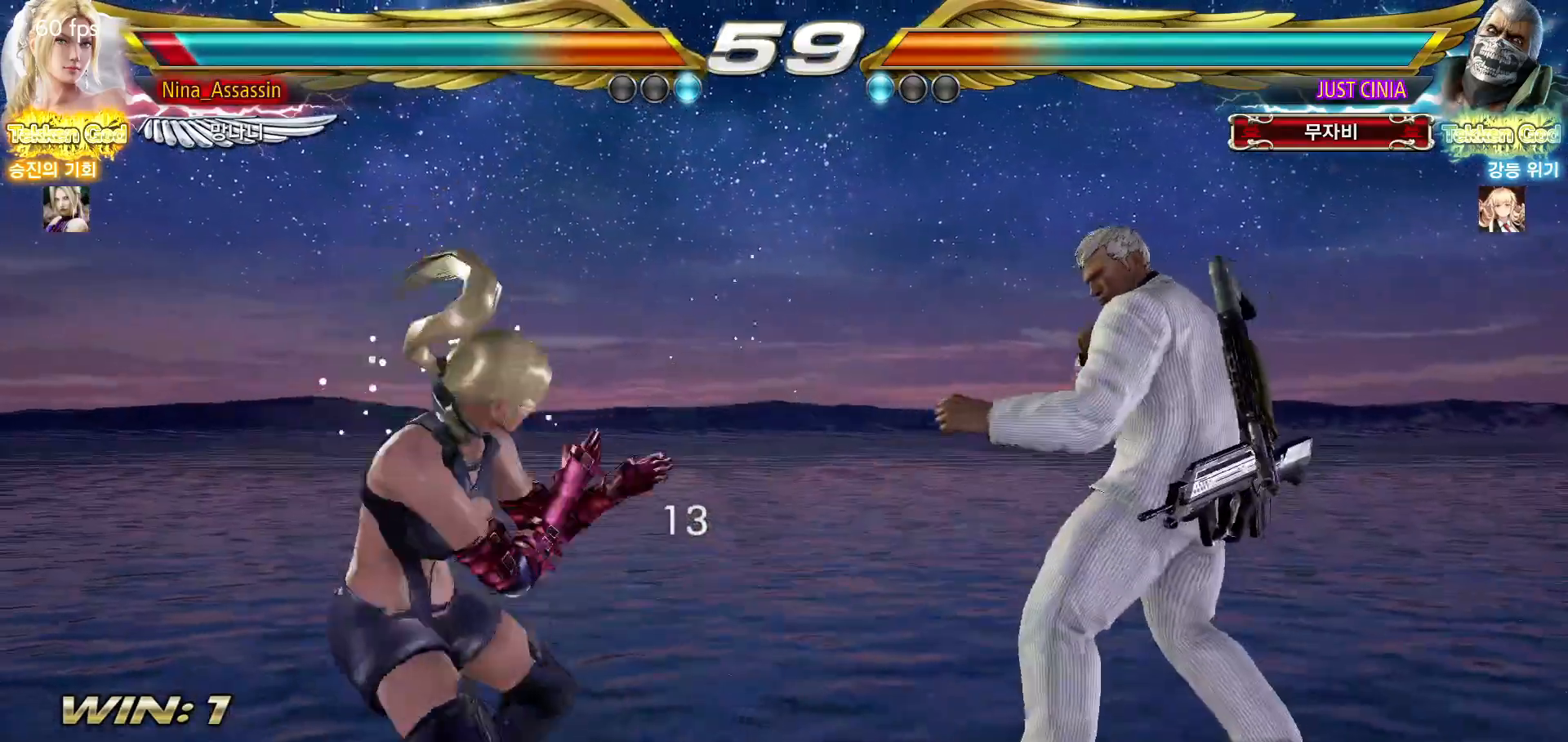
{"buttons": [], "left_stick": "left"}
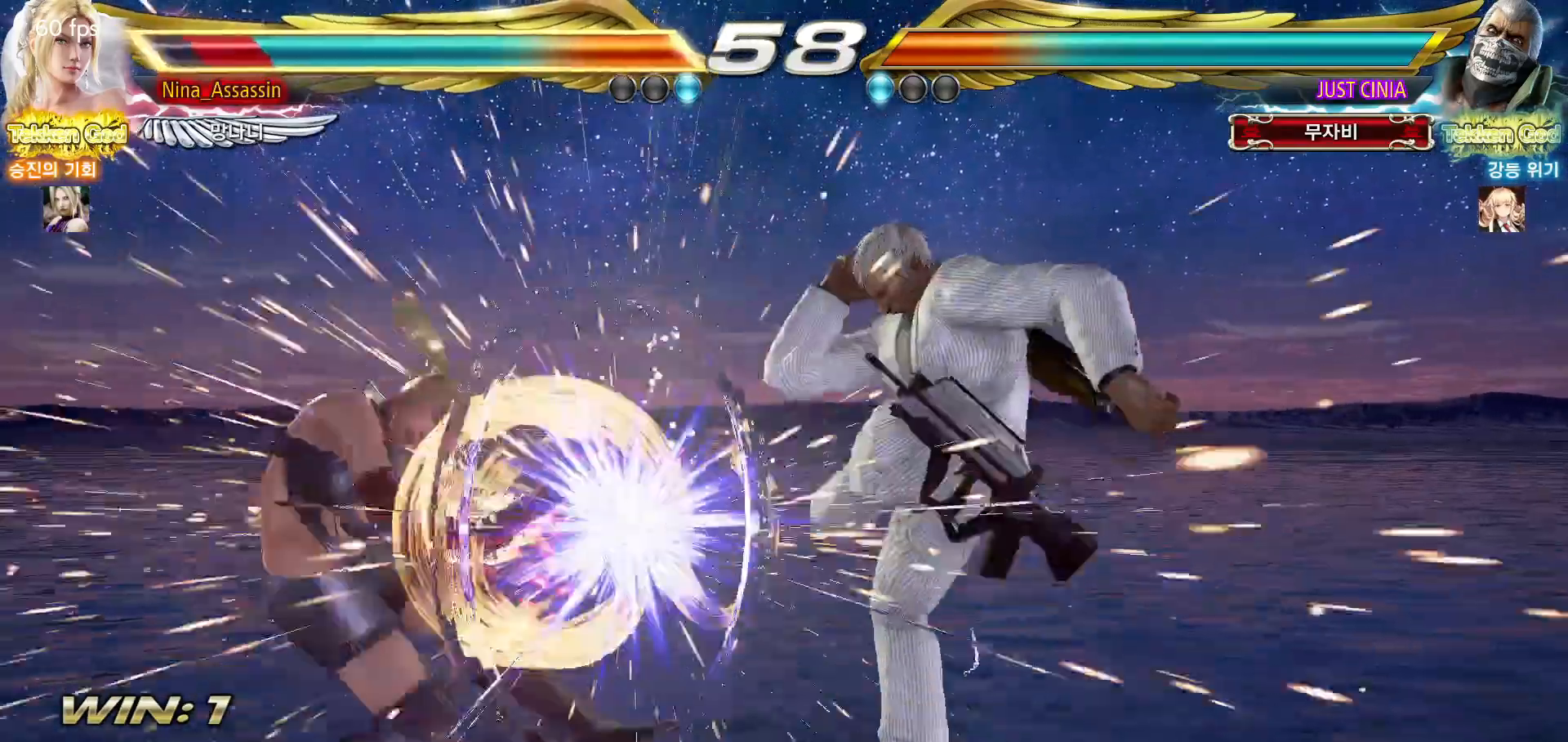
{"buttons": [], "left_stick": "left", "events": [[167, "left_stick", "center"], [450, "left_stick", "left"]]}
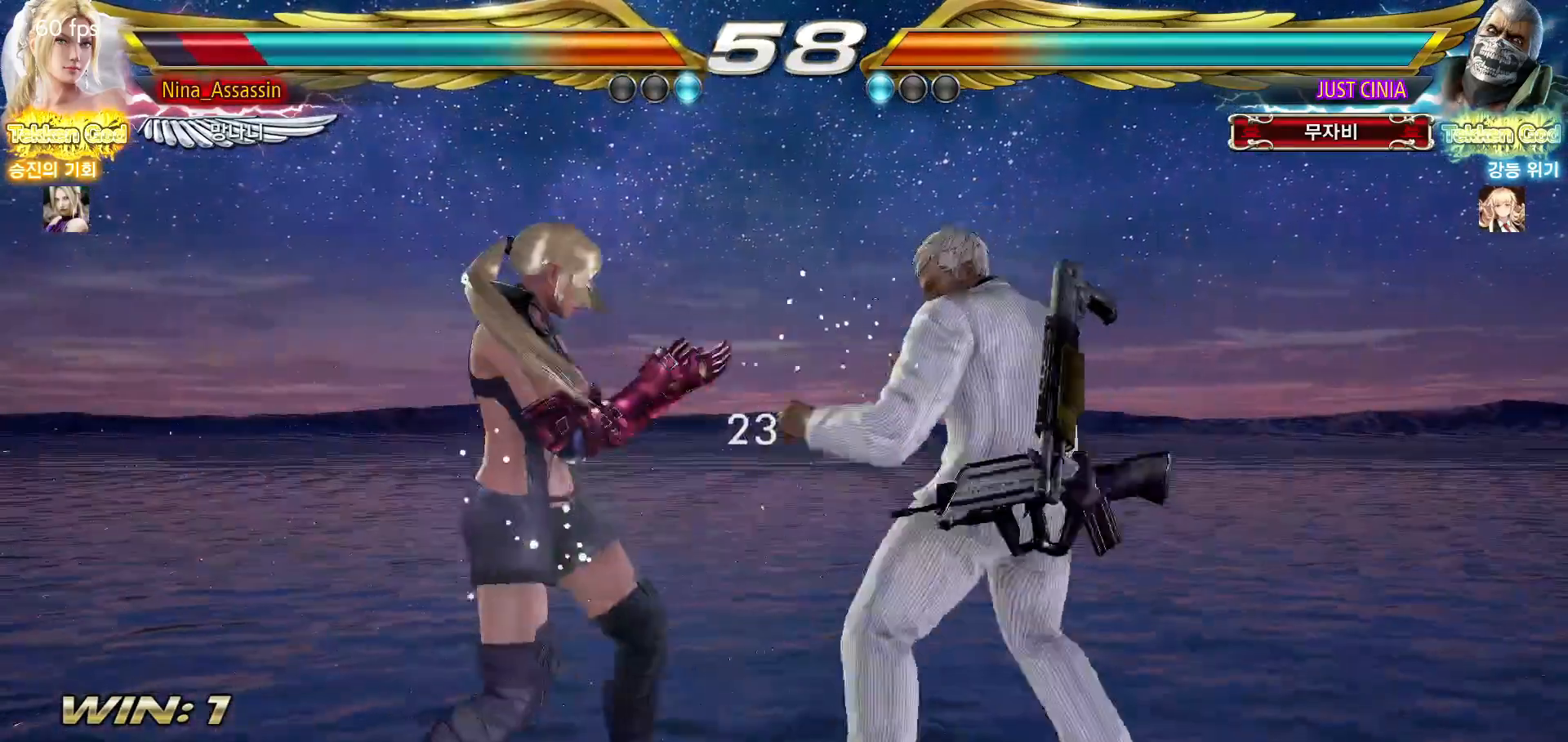
{"buttons": ["CIRCLE", "SQUARE"], "left_stick": "left"}
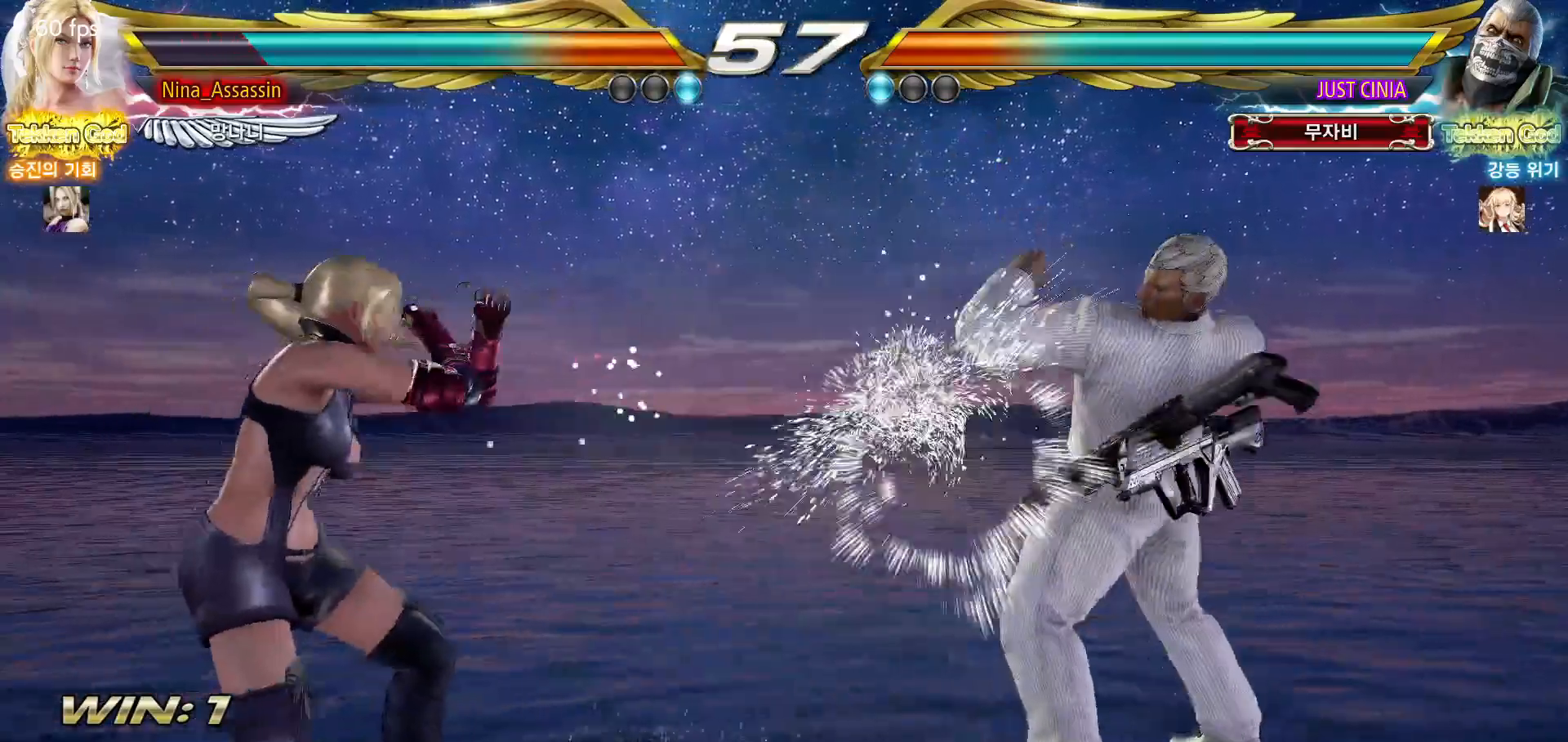
{"buttons": [], "left_stick": "left", "events": [[50, "CIRCLE", "up"], [50, "SQUARE", "up"], [233, "TRIANGLE", "down"], [283, "TRIANGLE", "up"], [367, "TRIANGLE", "down"], [417, "TRIANGLE", "up"]]}
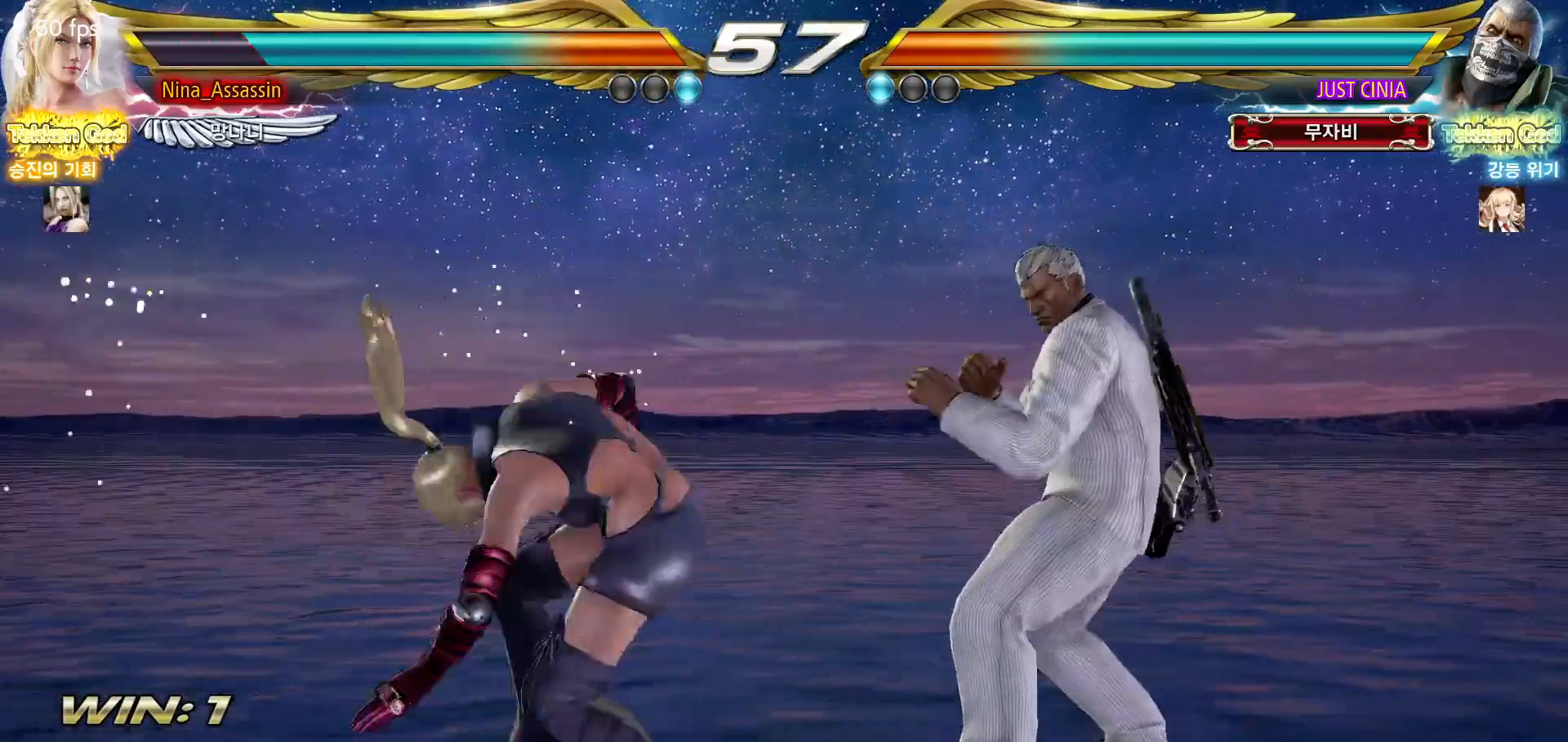
{"buttons": [], "left_stick": "left", "events": []}
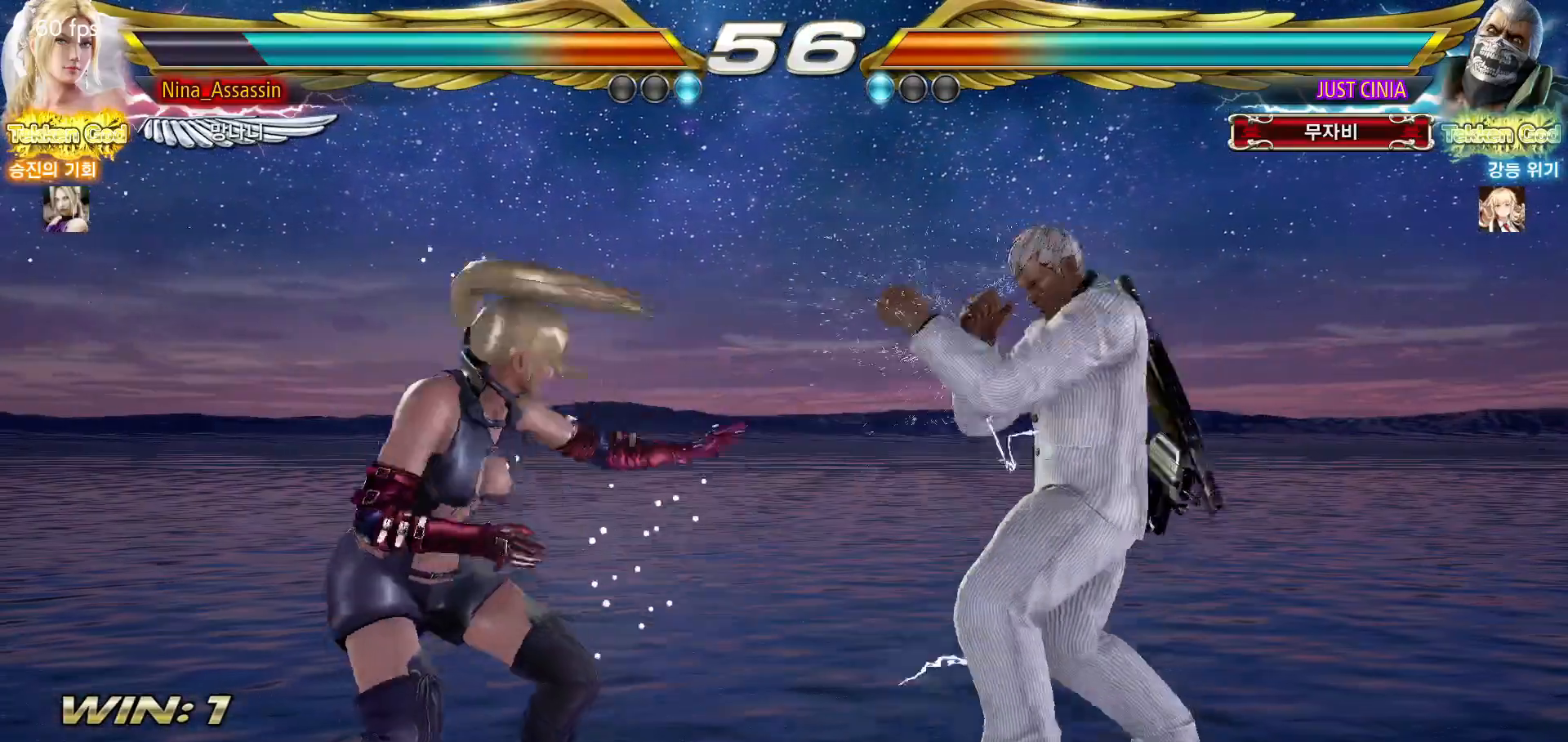
{"buttons": [], "left_stick": "left", "events": []}